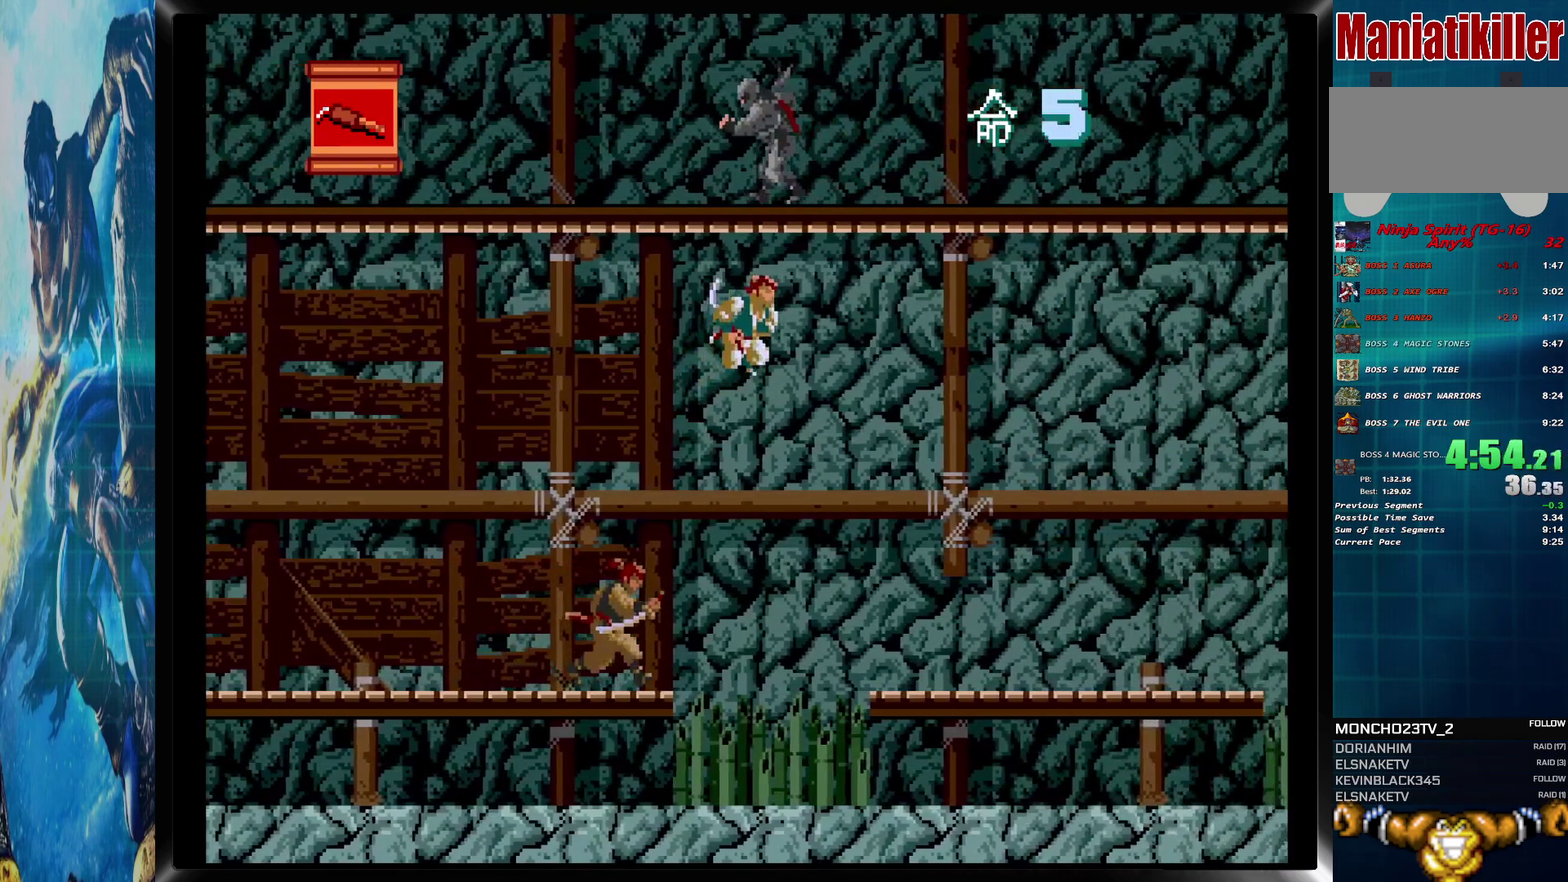
Gameplay with a controller (PlayStation layout); each line is a JSON object with the inputs held at the frame after it. "events" lists button and stick changes between this image and that frame as [ms after this image, input, new state], when the widget could be followed in between. Not read: L3 R3 left_stick right_stick.
{"buttons": ["DPAD_RIGHT"], "events": [[17, "DPAD_UP", "up"]]}
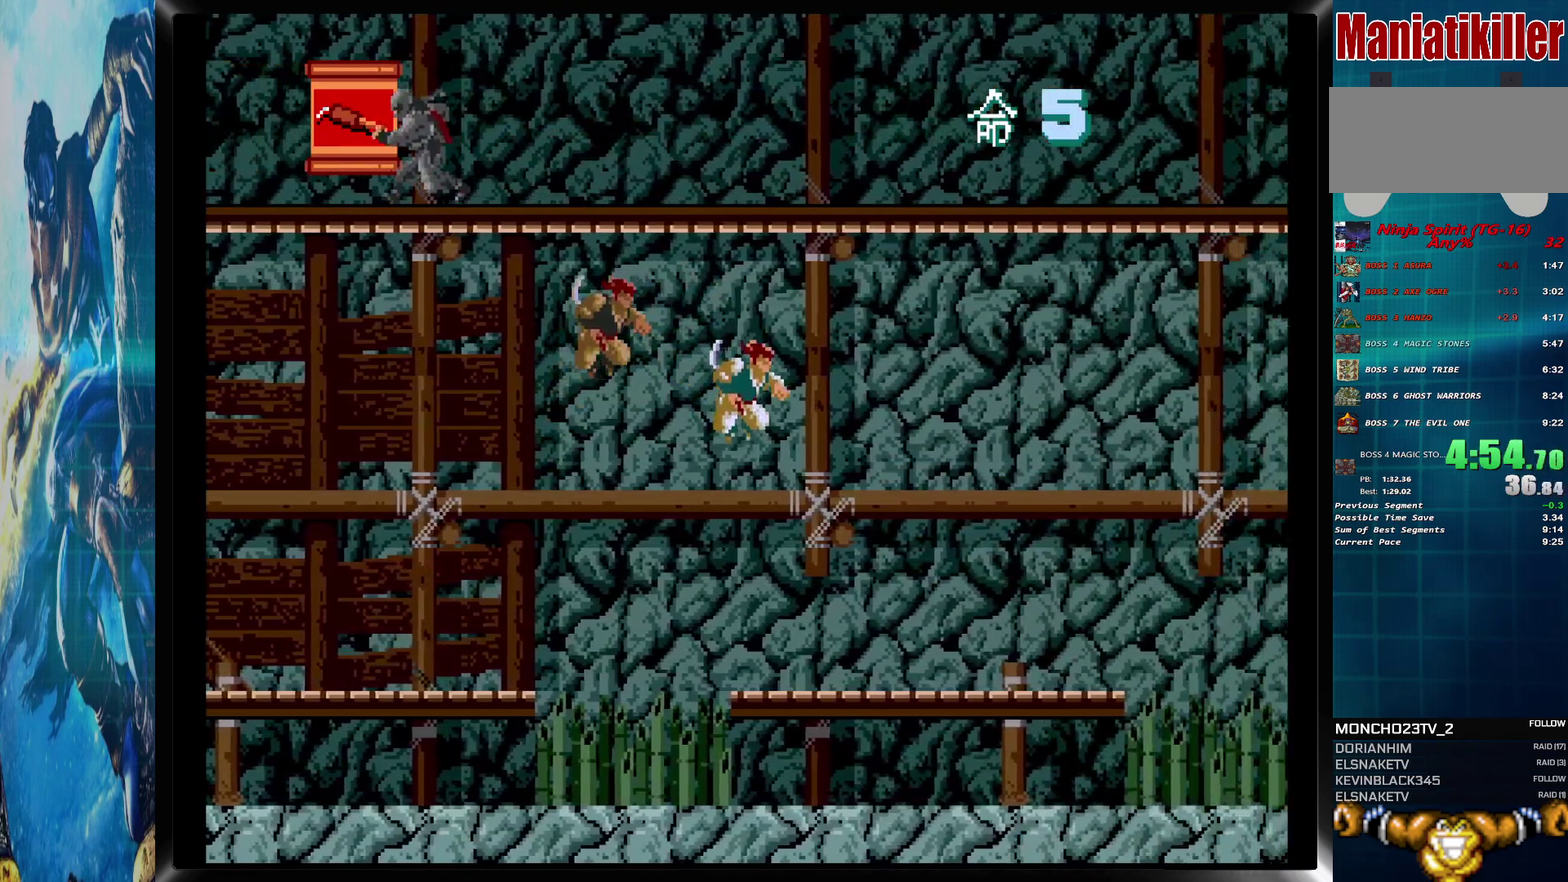
{"buttons": ["CIRCLE", "DPAD_RIGHT"], "events": [[500, "CIRCLE", "down"]]}
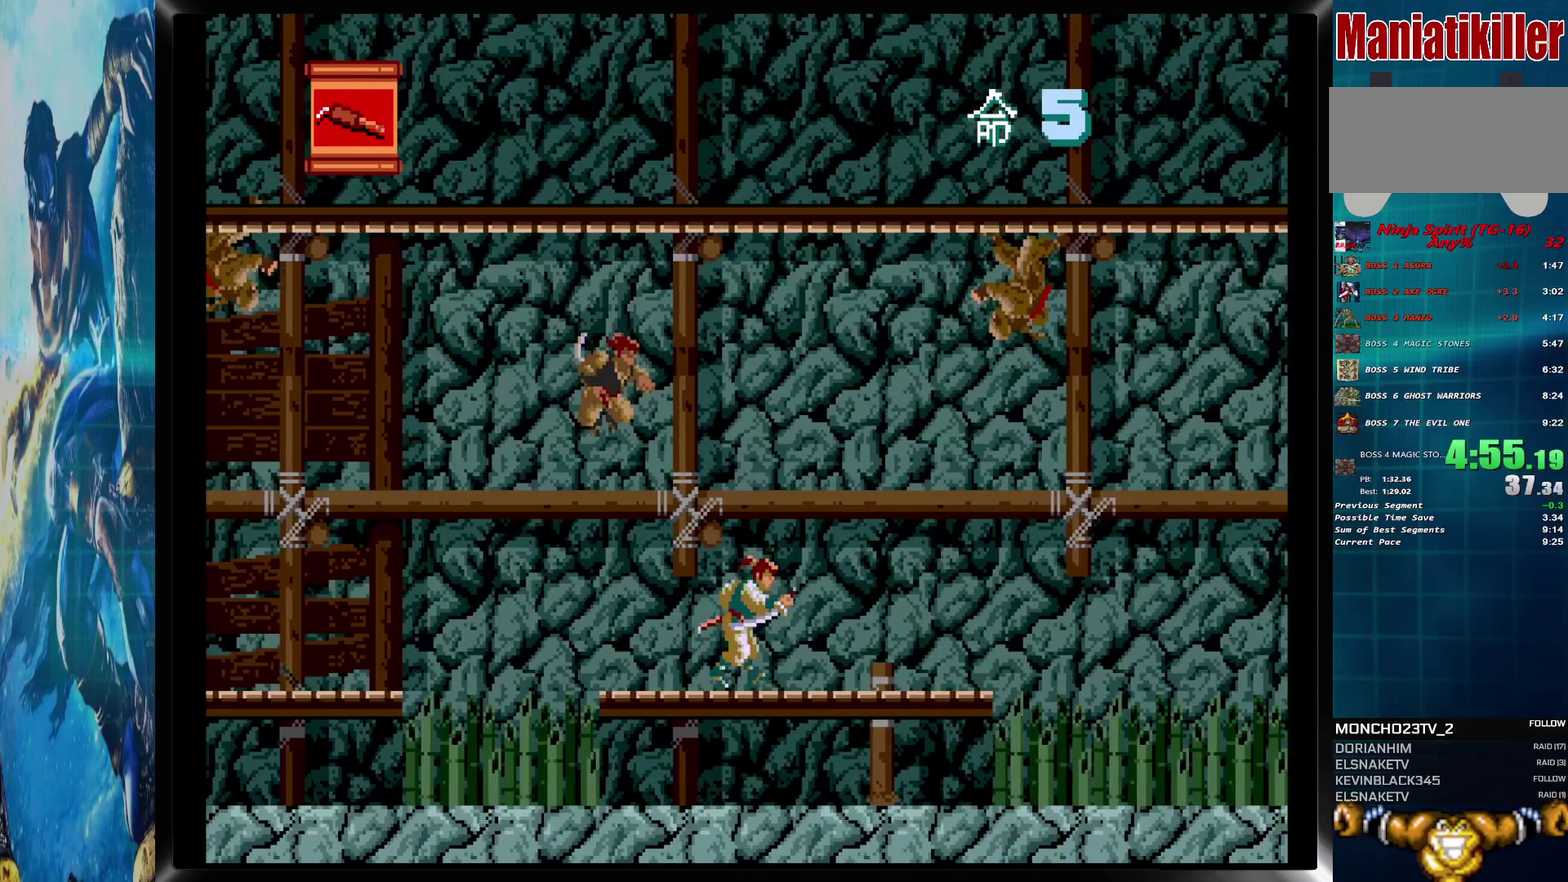
{"buttons": ["DPAD_UP", "DPAD_RIGHT"], "events": [[233, "DPAD_UP", "down"], [367, "CIRCLE", "up"]]}
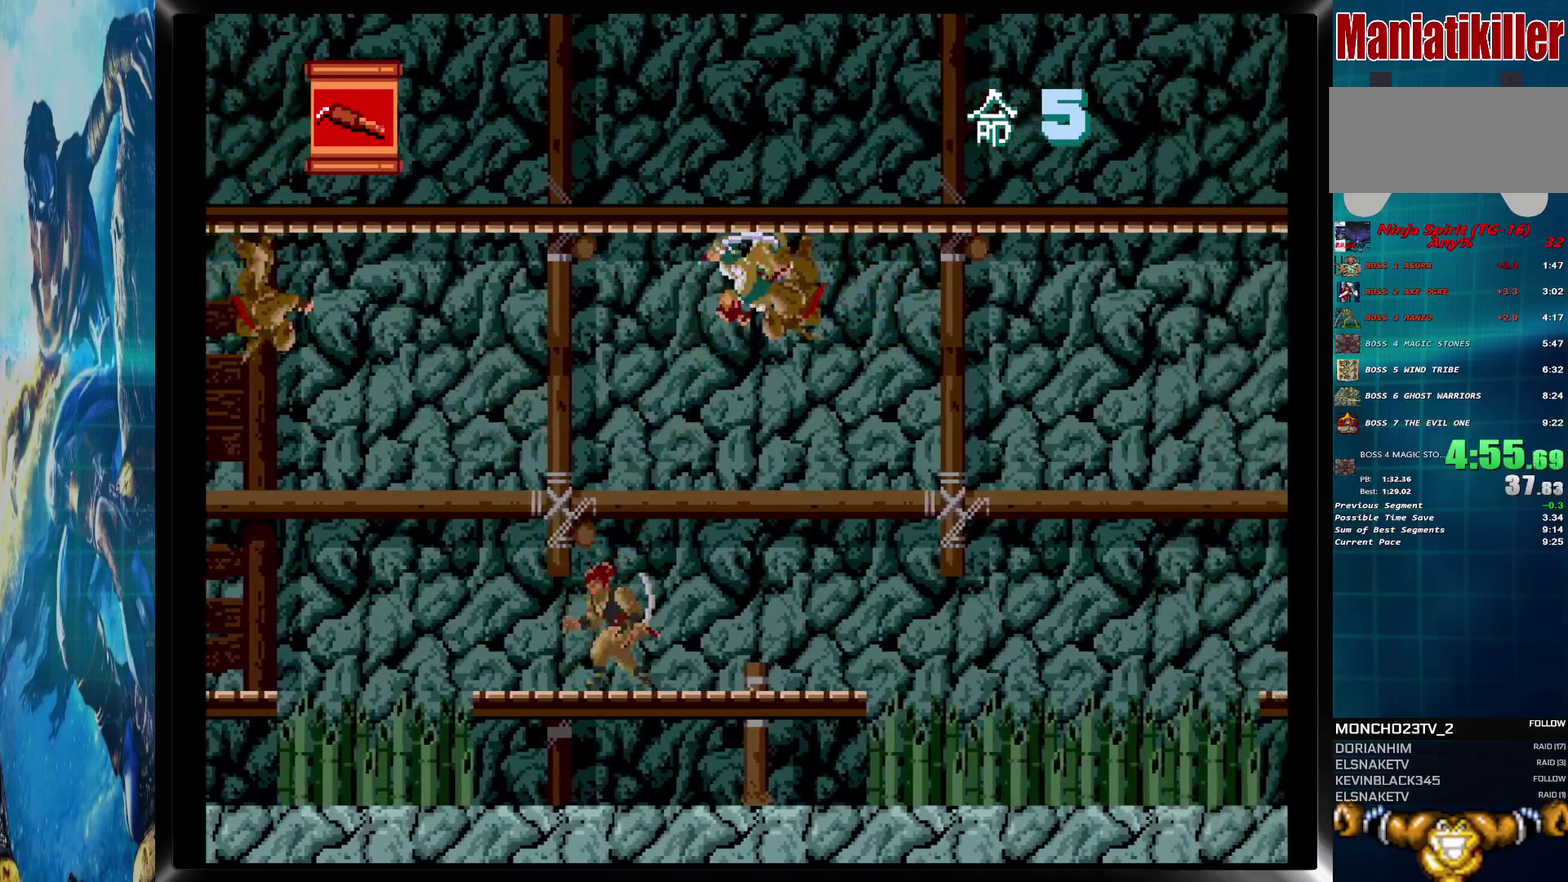
{"buttons": ["DPAD_RIGHT"], "events": [[117, "DPAD_UP", "up"]]}
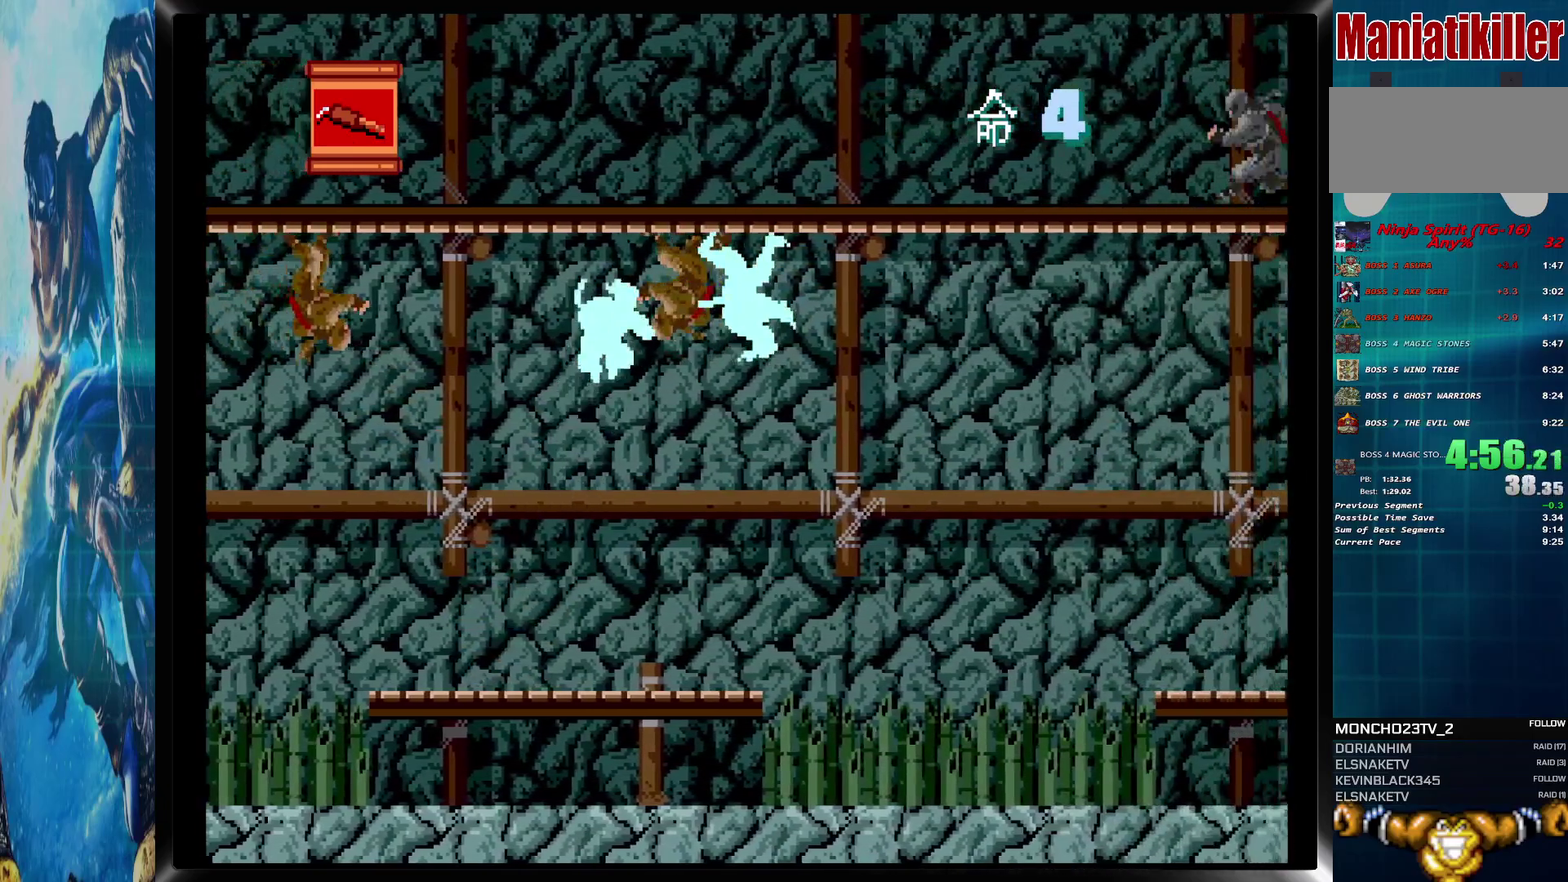
{"buttons": ["DPAD_RIGHT"], "events": []}
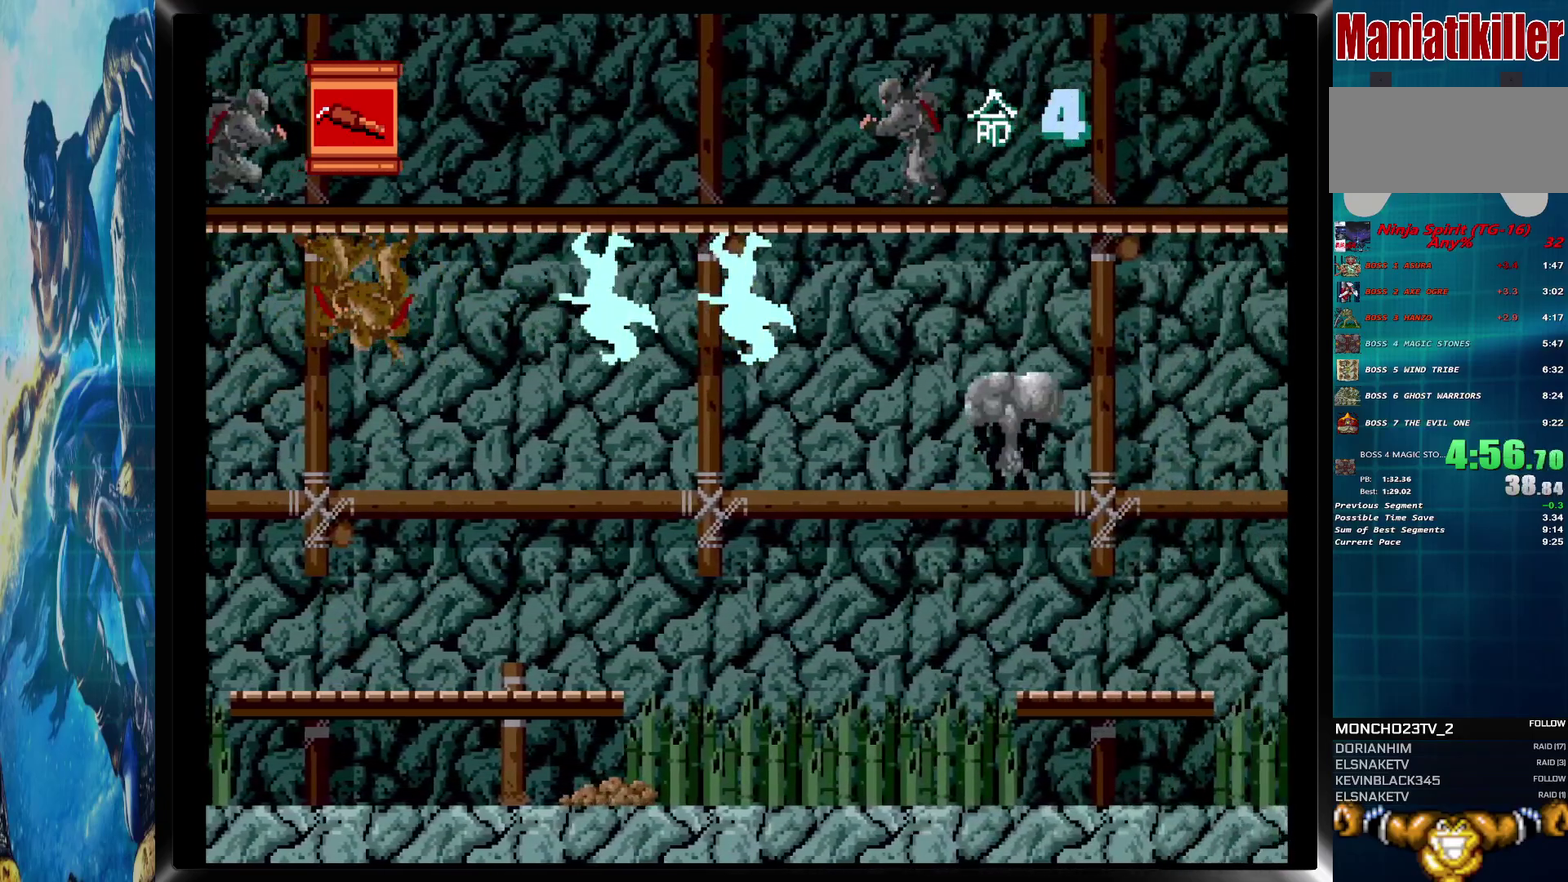
{"buttons": ["DPAD_RIGHT"], "events": []}
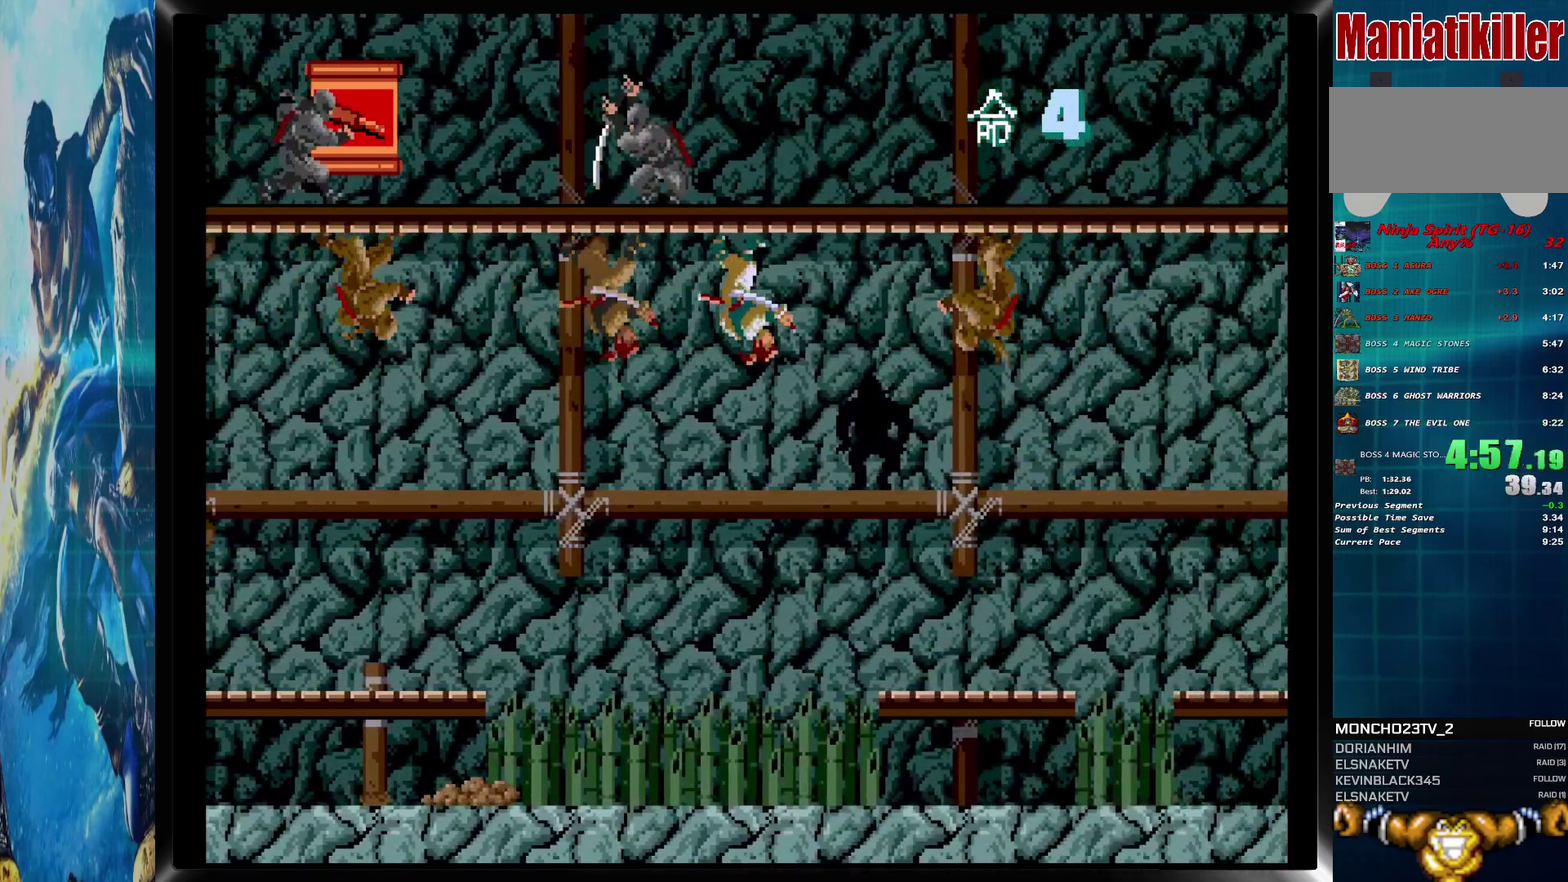
{"buttons": ["DPAD_RIGHT"], "events": [[250, "DPAD_UP", "down"], [267, "CROSS", "down"], [383, "CROSS", "up"], [383, "DPAD_UP", "up"]]}
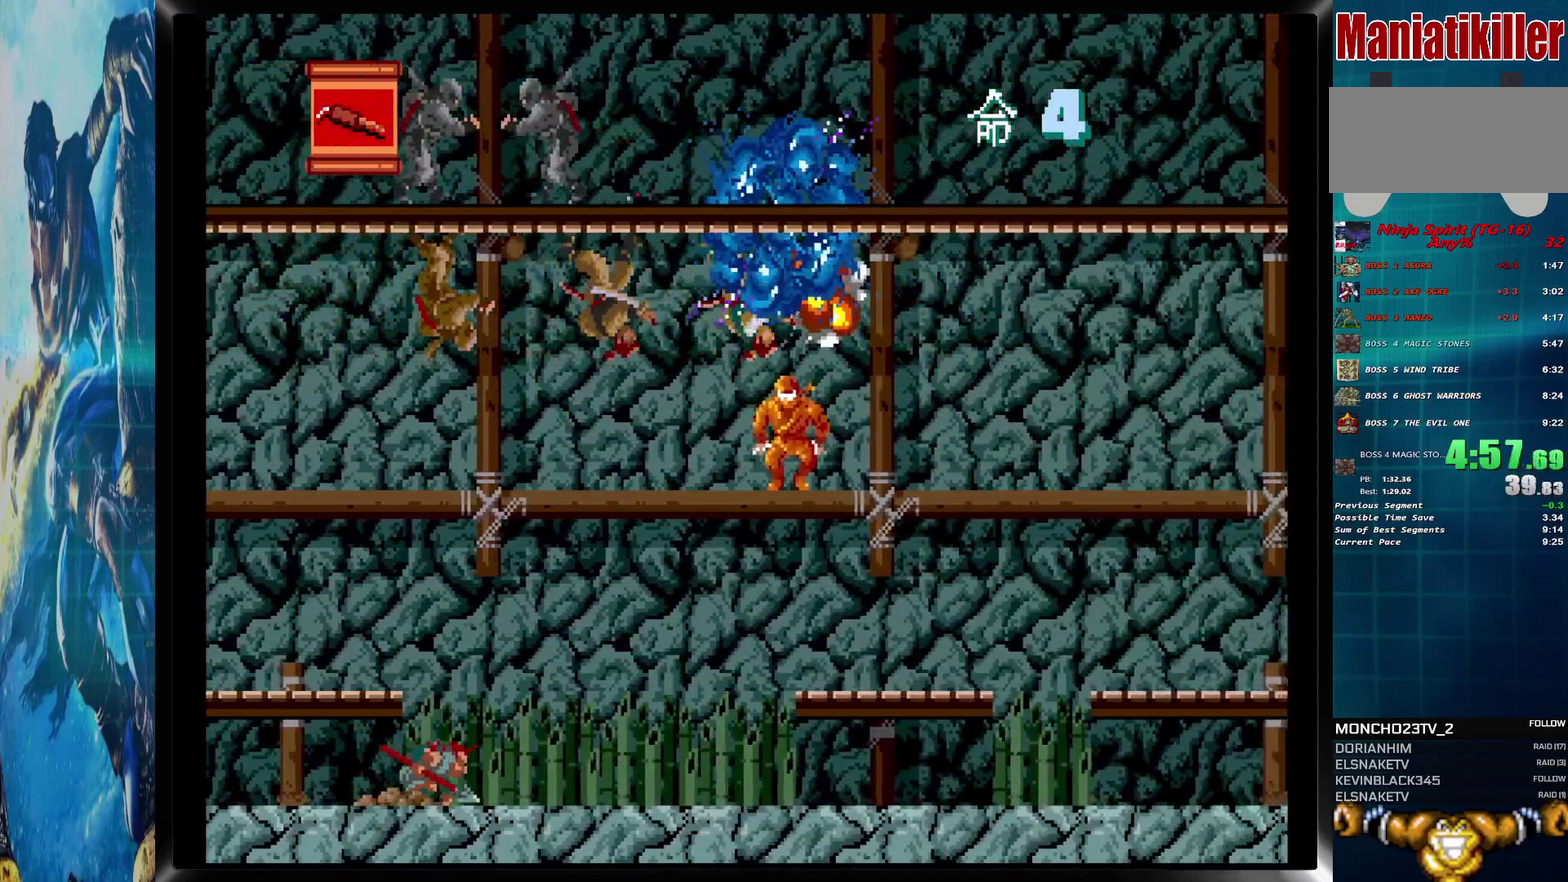
{"buttons": ["DPAD_RIGHT"], "events": []}
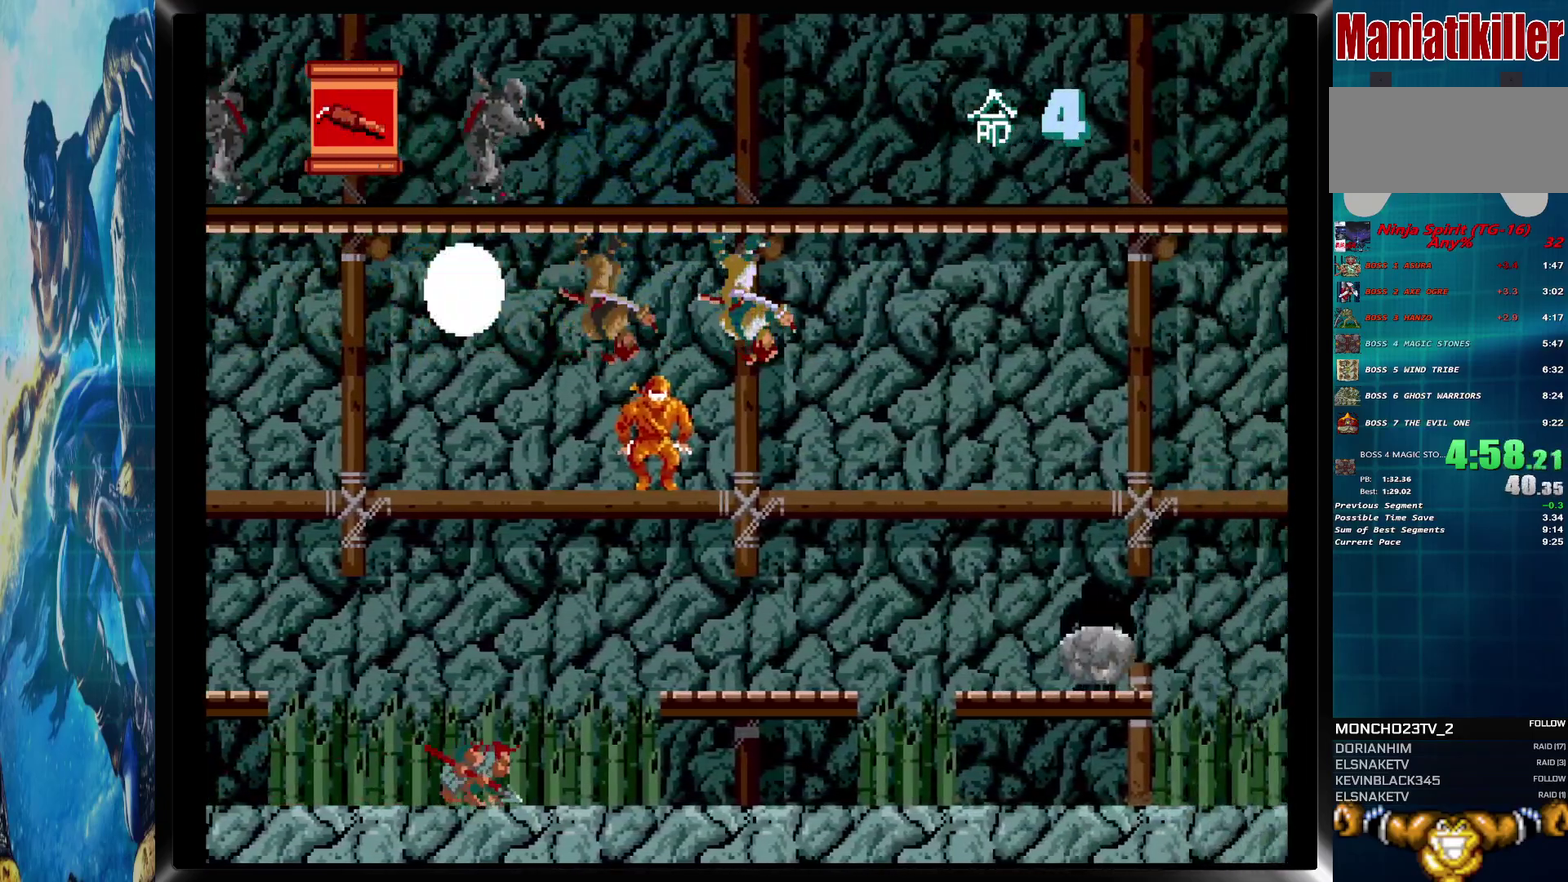
{"buttons": ["DPAD_RIGHT"], "events": []}
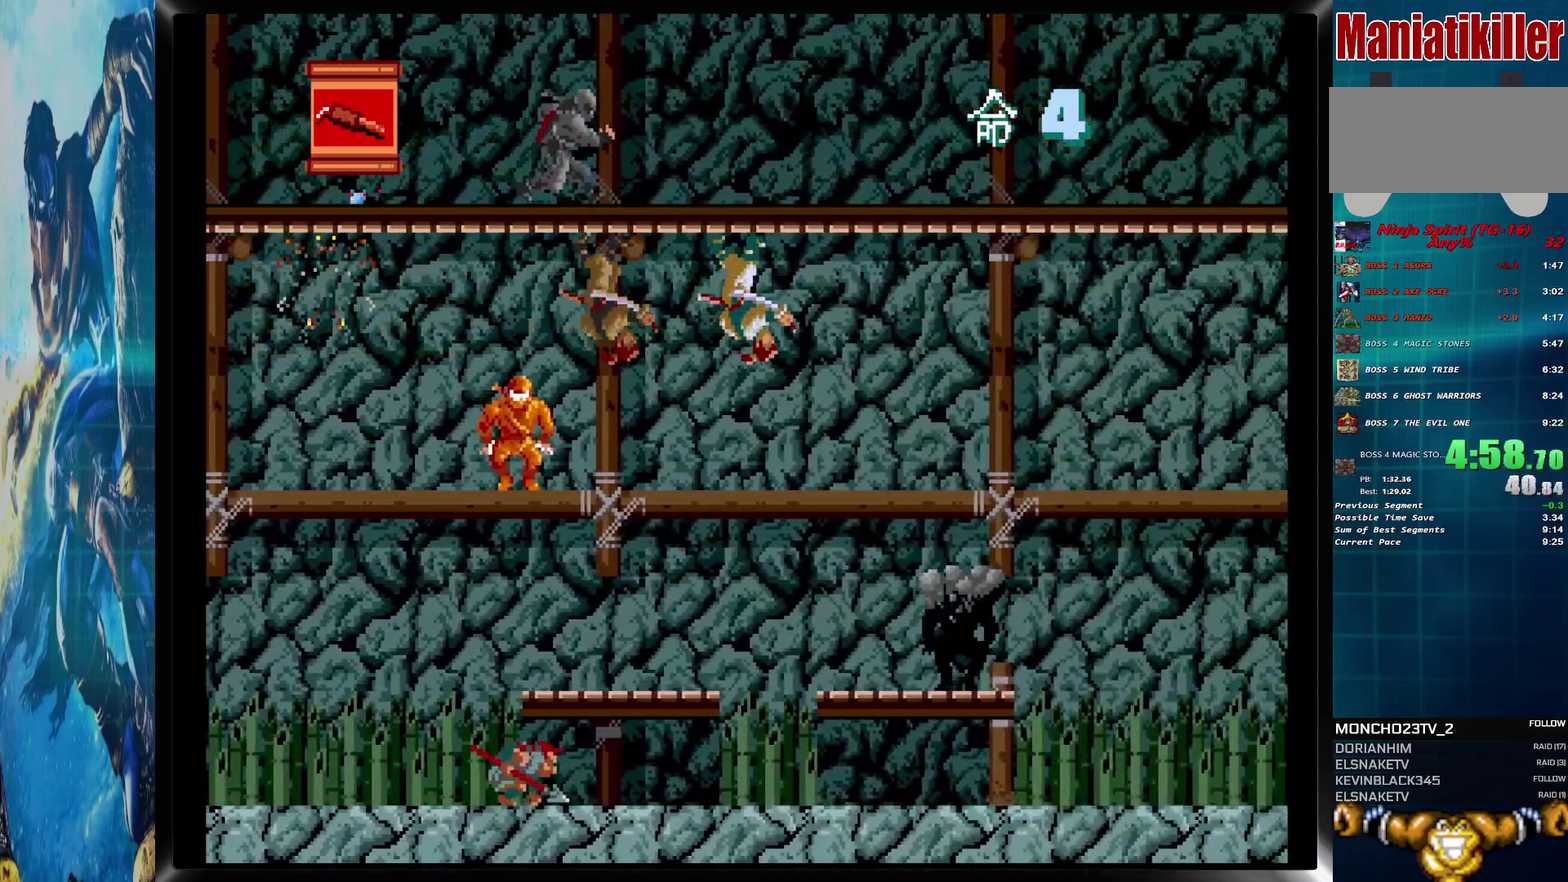
{"buttons": ["DPAD_RIGHT"], "events": []}
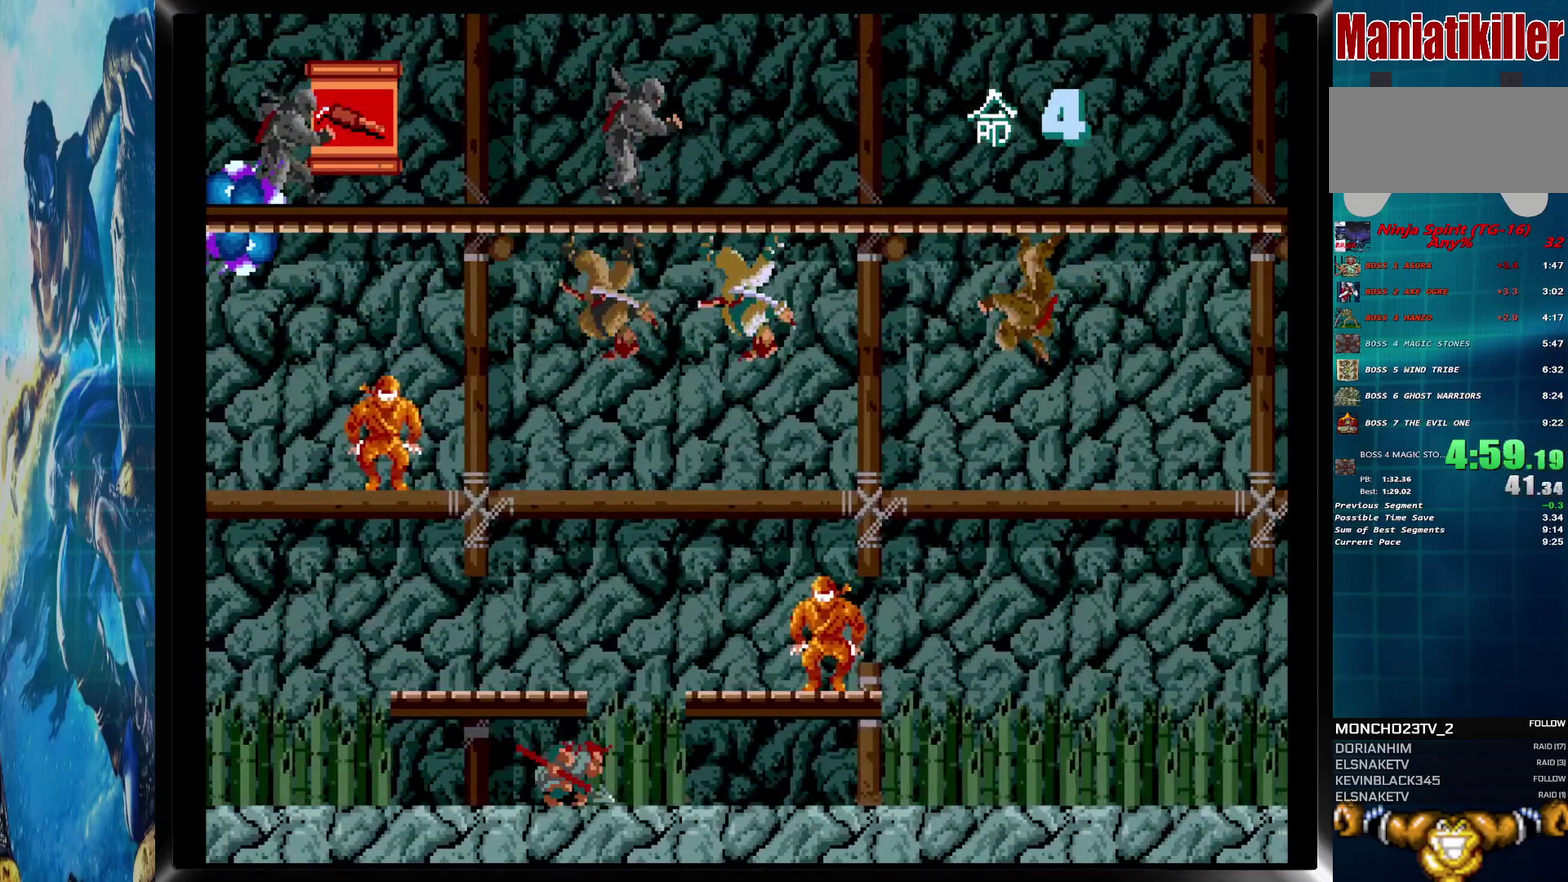
{"buttons": ["DPAD_RIGHT"], "events": [[283, "CROSS", "down"], [300, "DPAD_UP", "down"], [417, "CROSS", "up"], [450, "DPAD_UP", "up"]]}
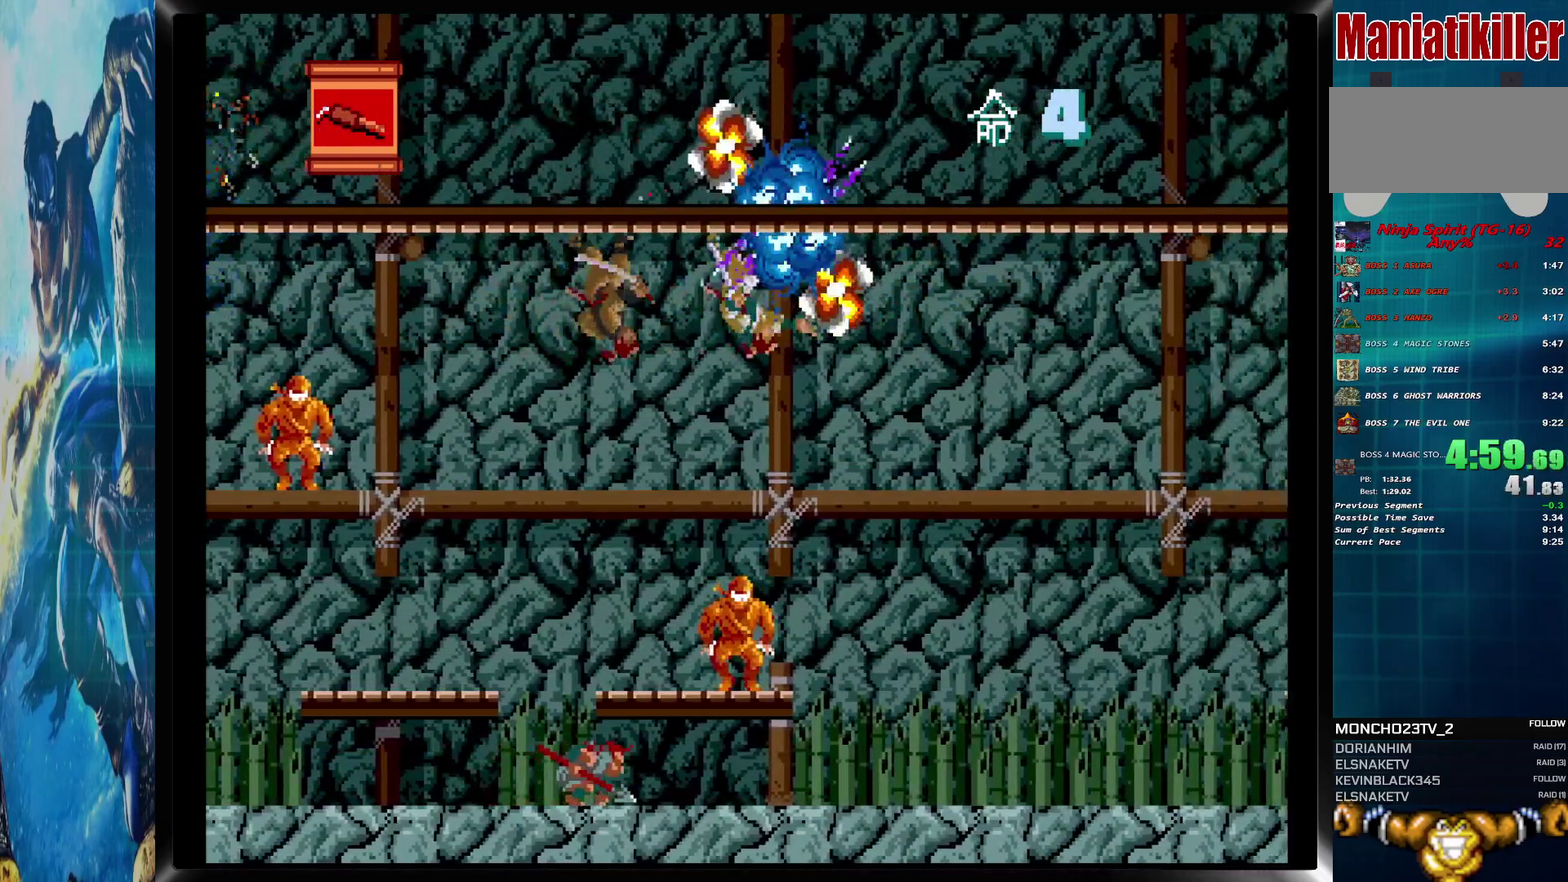
{"buttons": ["DPAD_RIGHT"], "events": []}
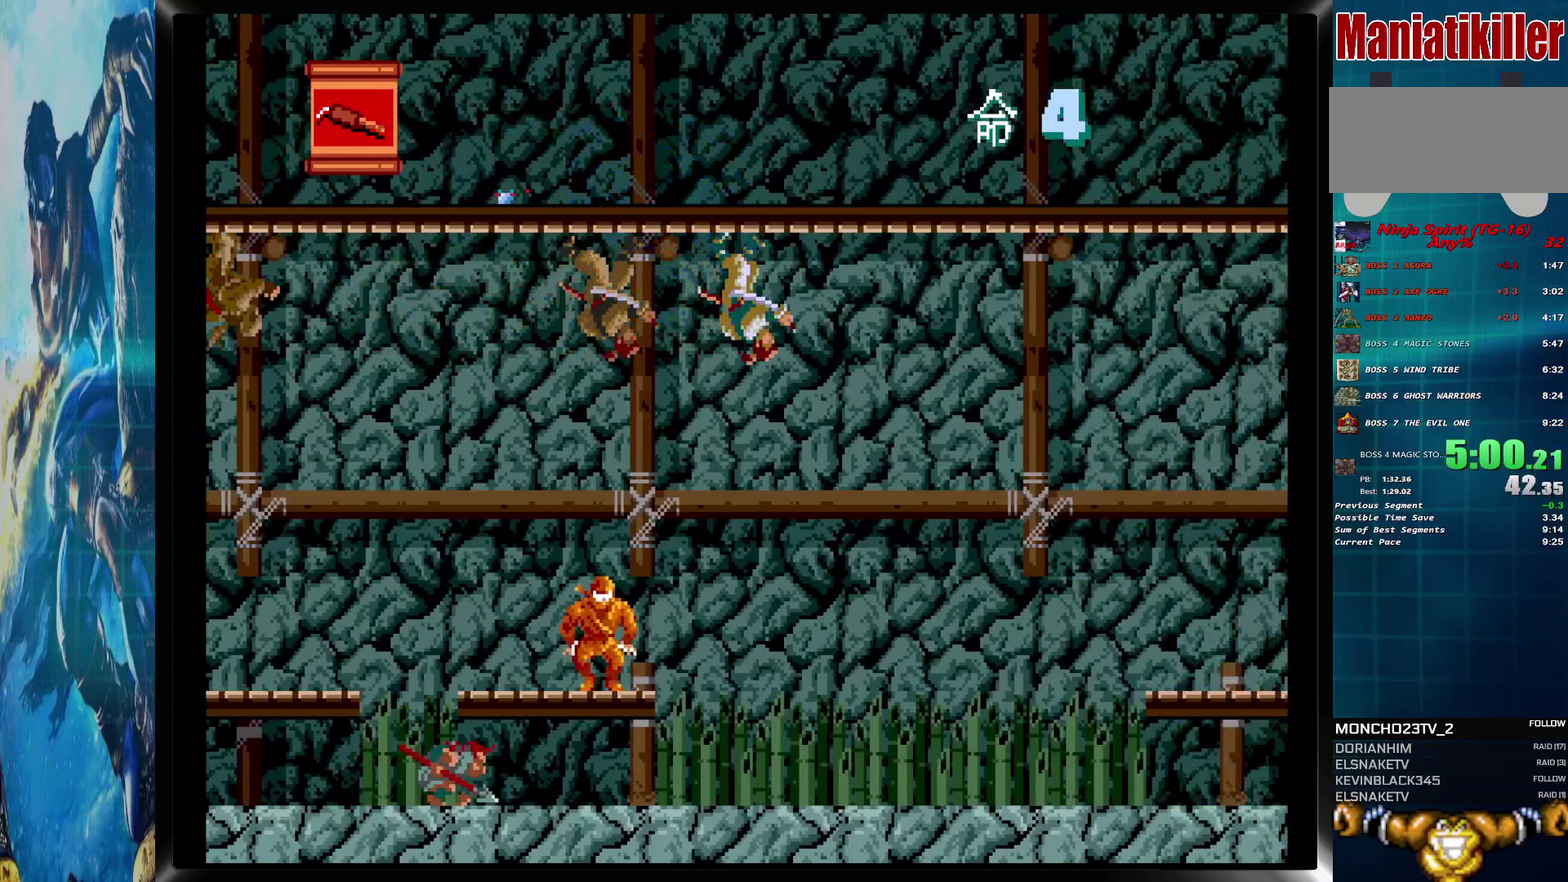
{"buttons": ["DPAD_RIGHT"], "events": []}
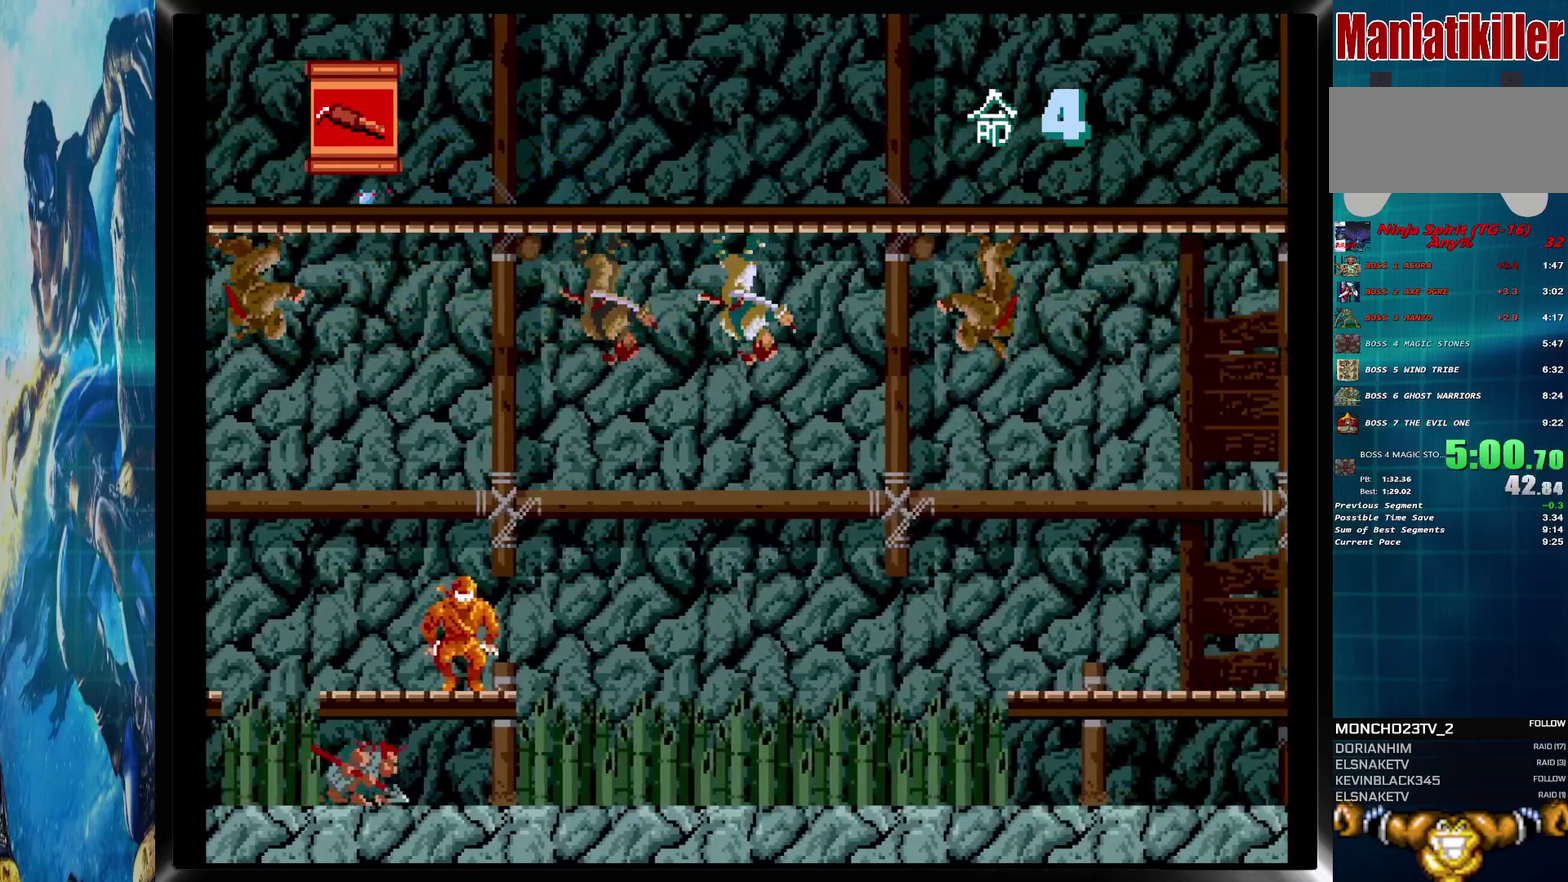
{"buttons": ["DPAD_RIGHT"], "events": [[250, "CROSS", "down"], [250, "DPAD_UP", "down"], [367, "CROSS", "up"], [400, "DPAD_UP", "up"]]}
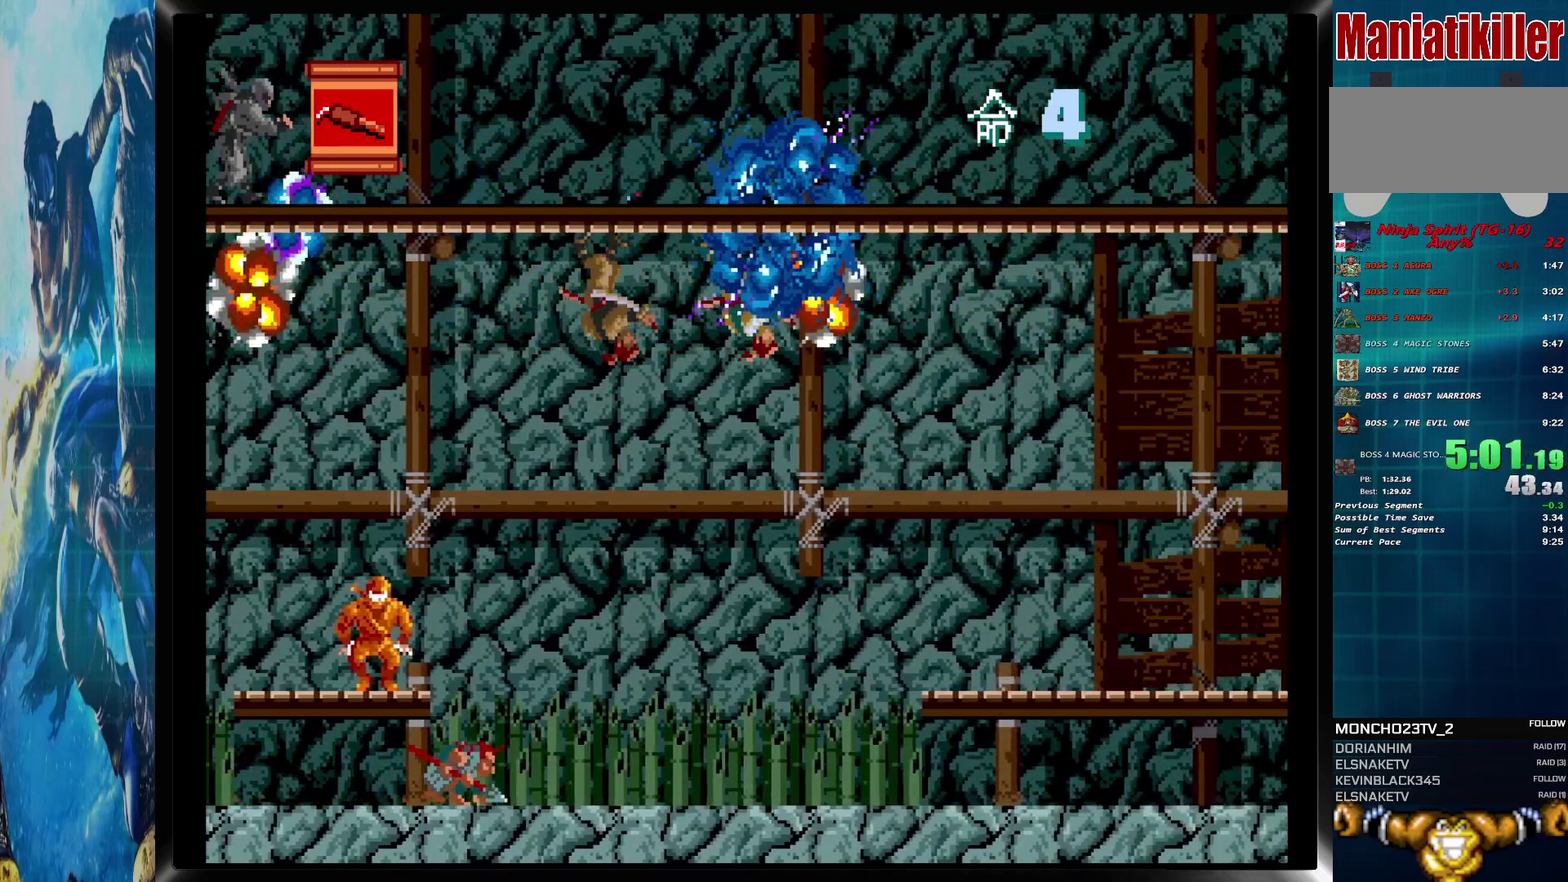
{"buttons": ["DPAD_RIGHT"], "events": []}
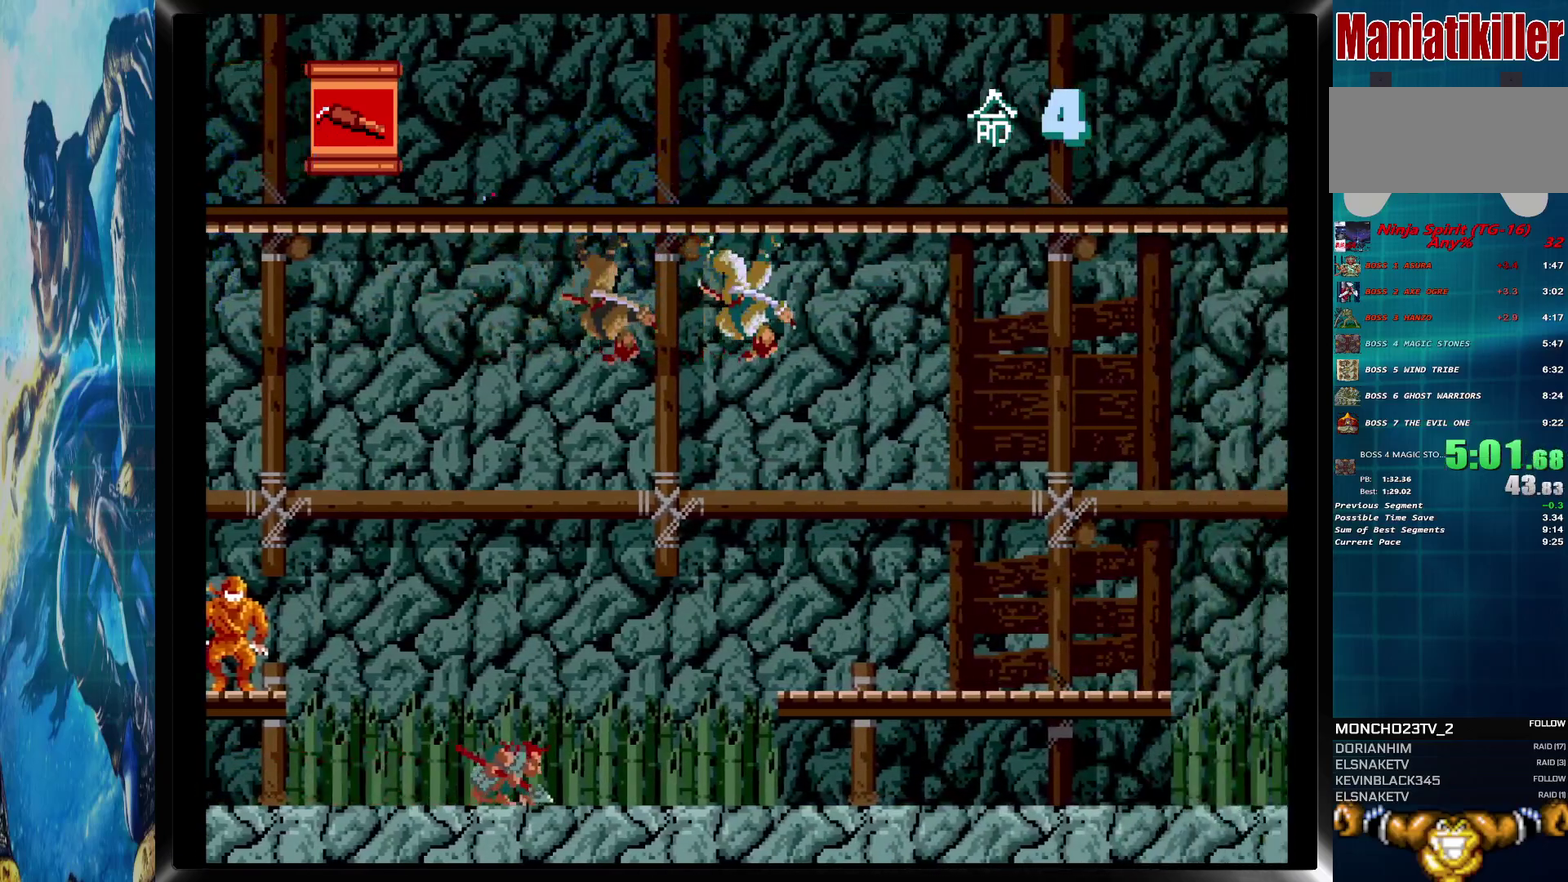
{"buttons": ["DPAD_RIGHT"], "events": []}
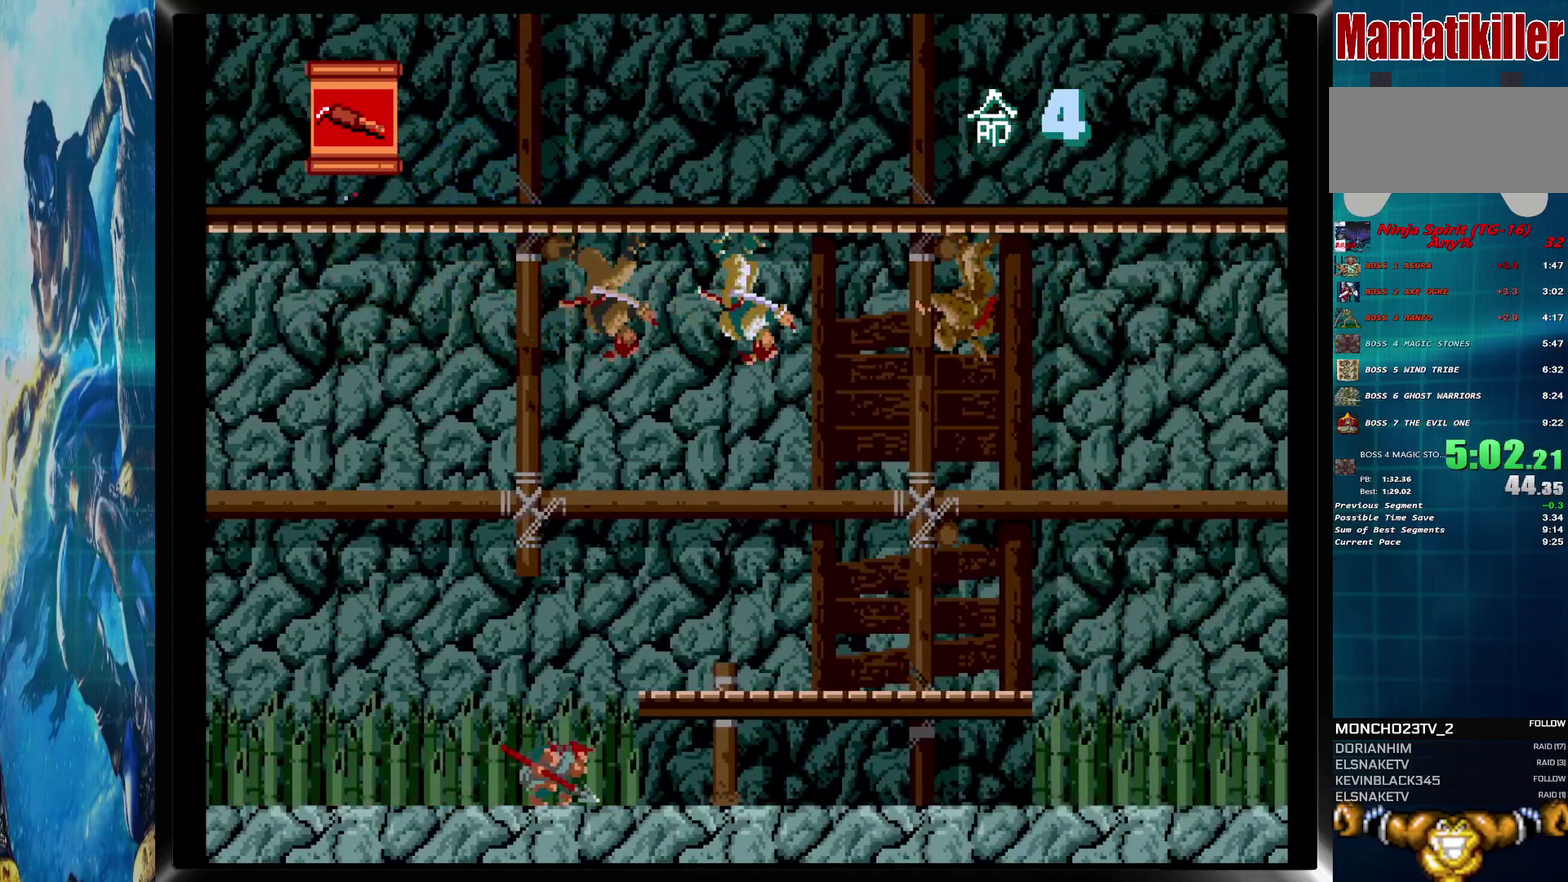
{"buttons": ["DPAD_RIGHT"], "events": [[233, "CROSS", "down"], [250, "DPAD_UP", "down"], [350, "CROSS", "up"], [383, "DPAD_UP", "up"]]}
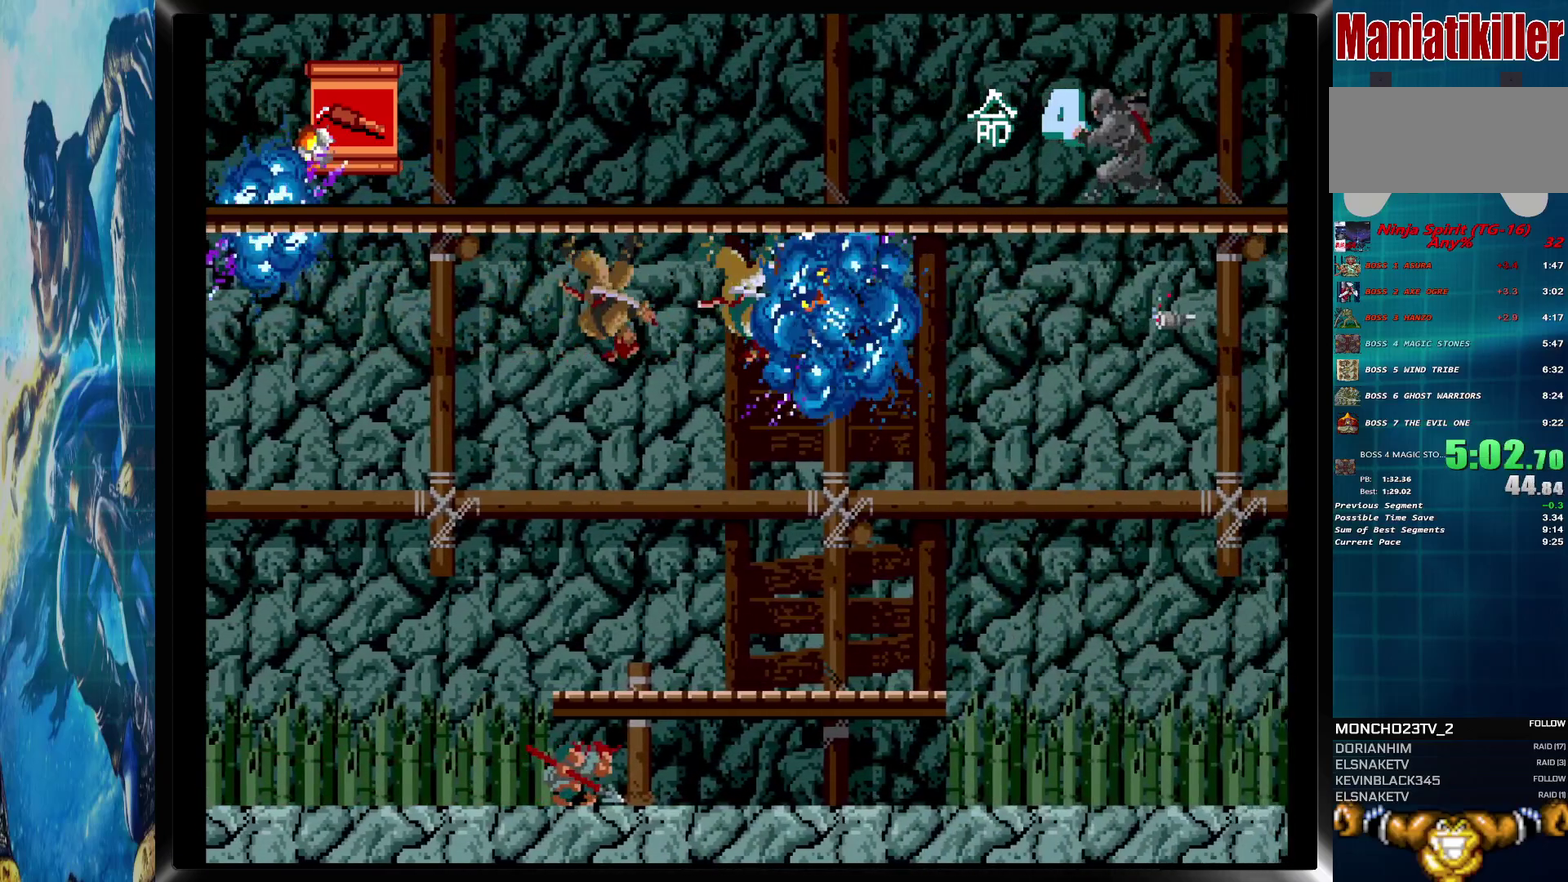
{"buttons": ["DPAD_RIGHT"], "events": []}
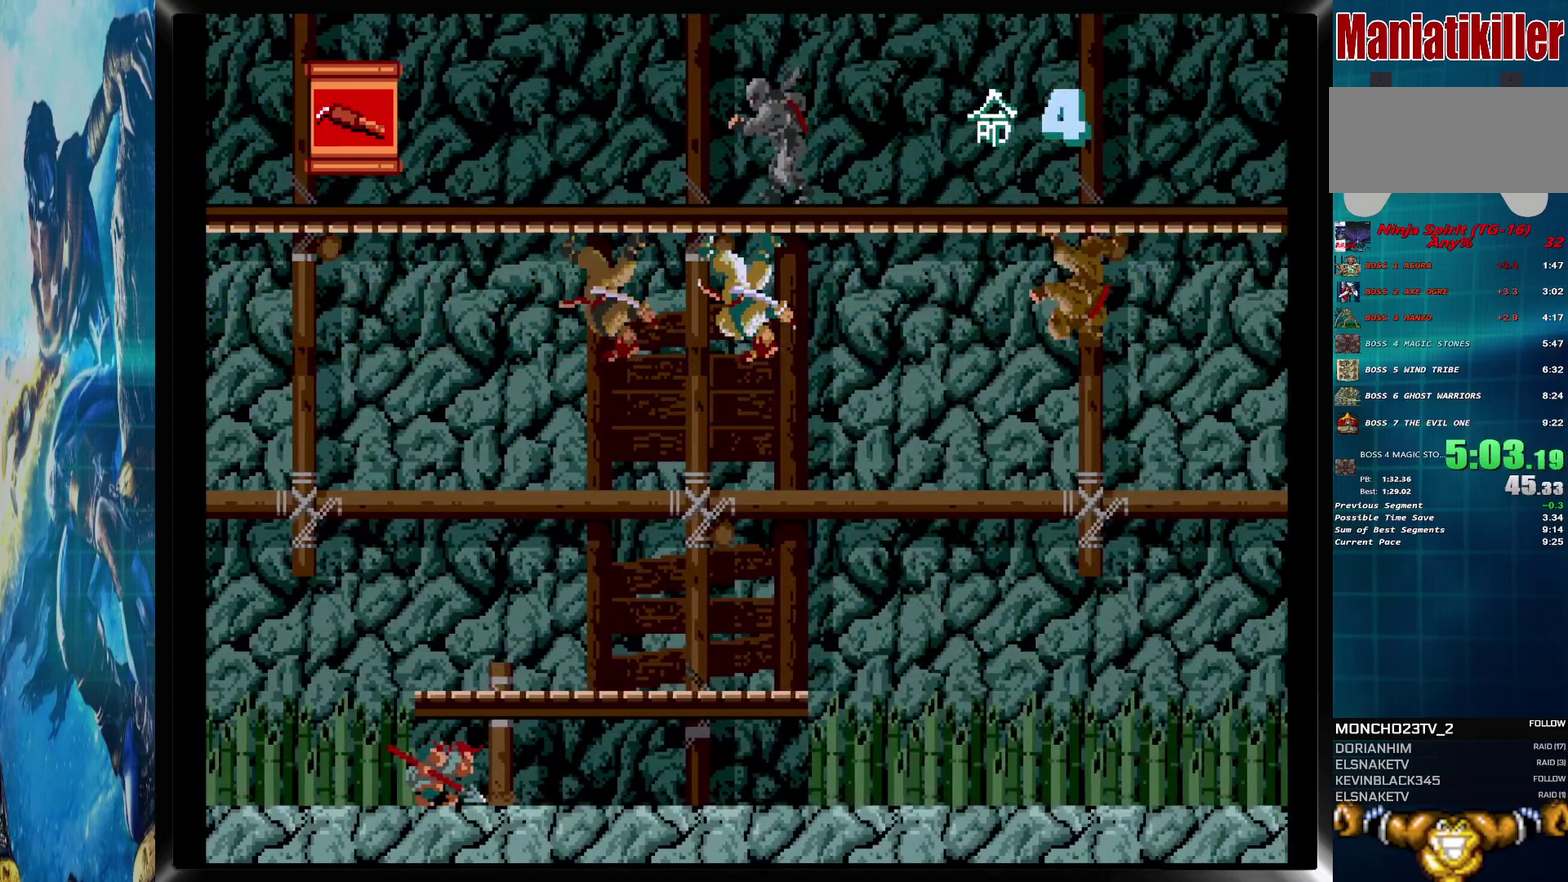
{"buttons": ["CROSS", "DPAD_UP", "DPAD_RIGHT"], "events": [[433, "CROSS", "down"], [433, "DPAD_UP", "down"]]}
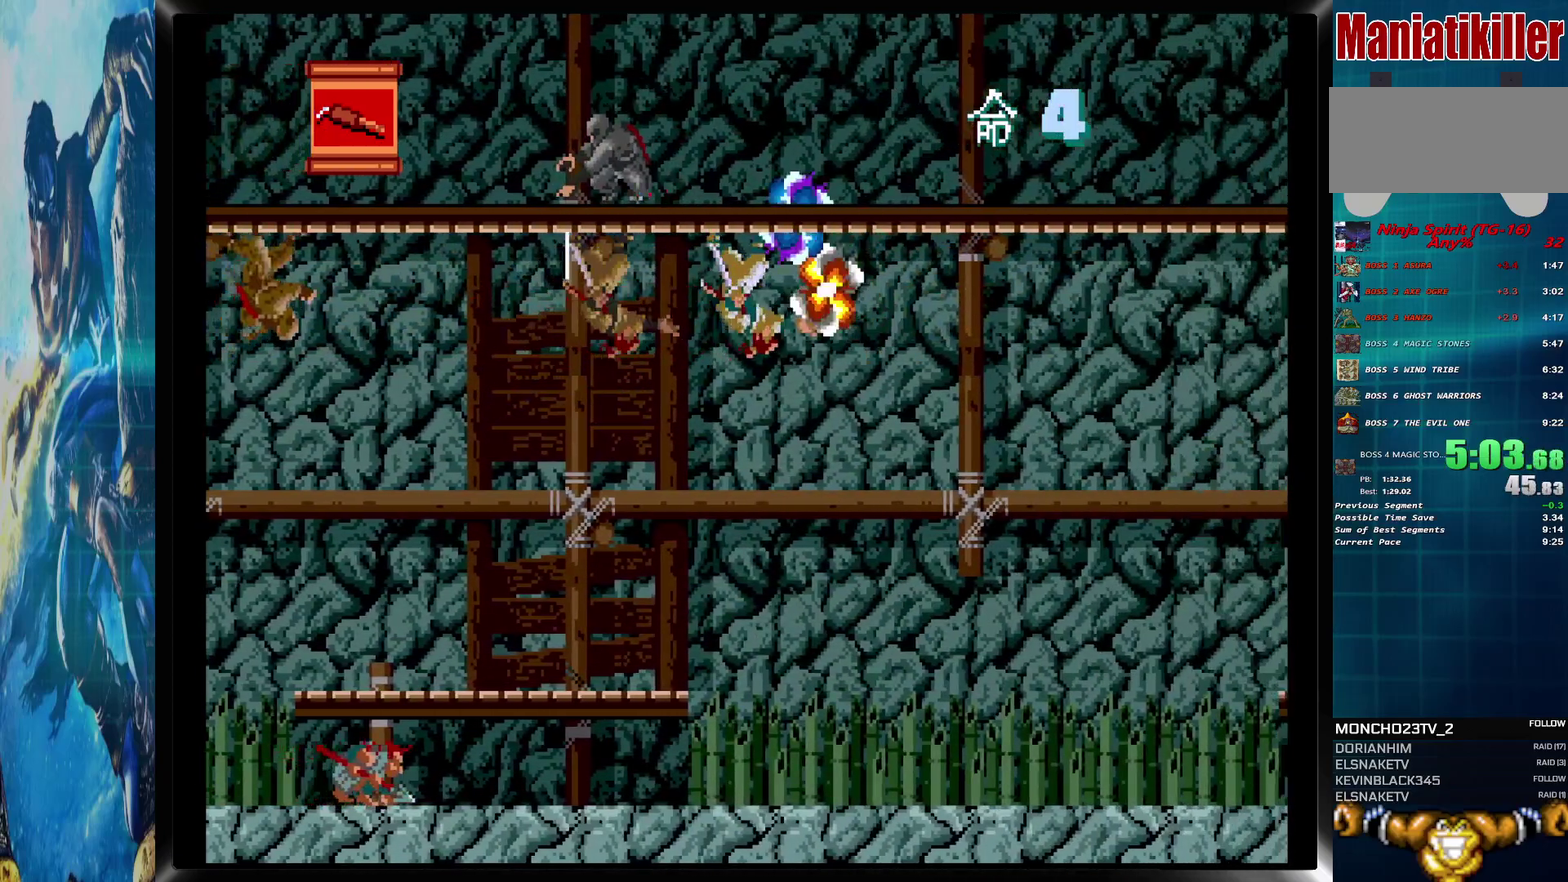
{"buttons": ["DPAD_RIGHT"], "events": [[50, "CROSS", "up"], [67, "DPAD_UP", "up"]]}
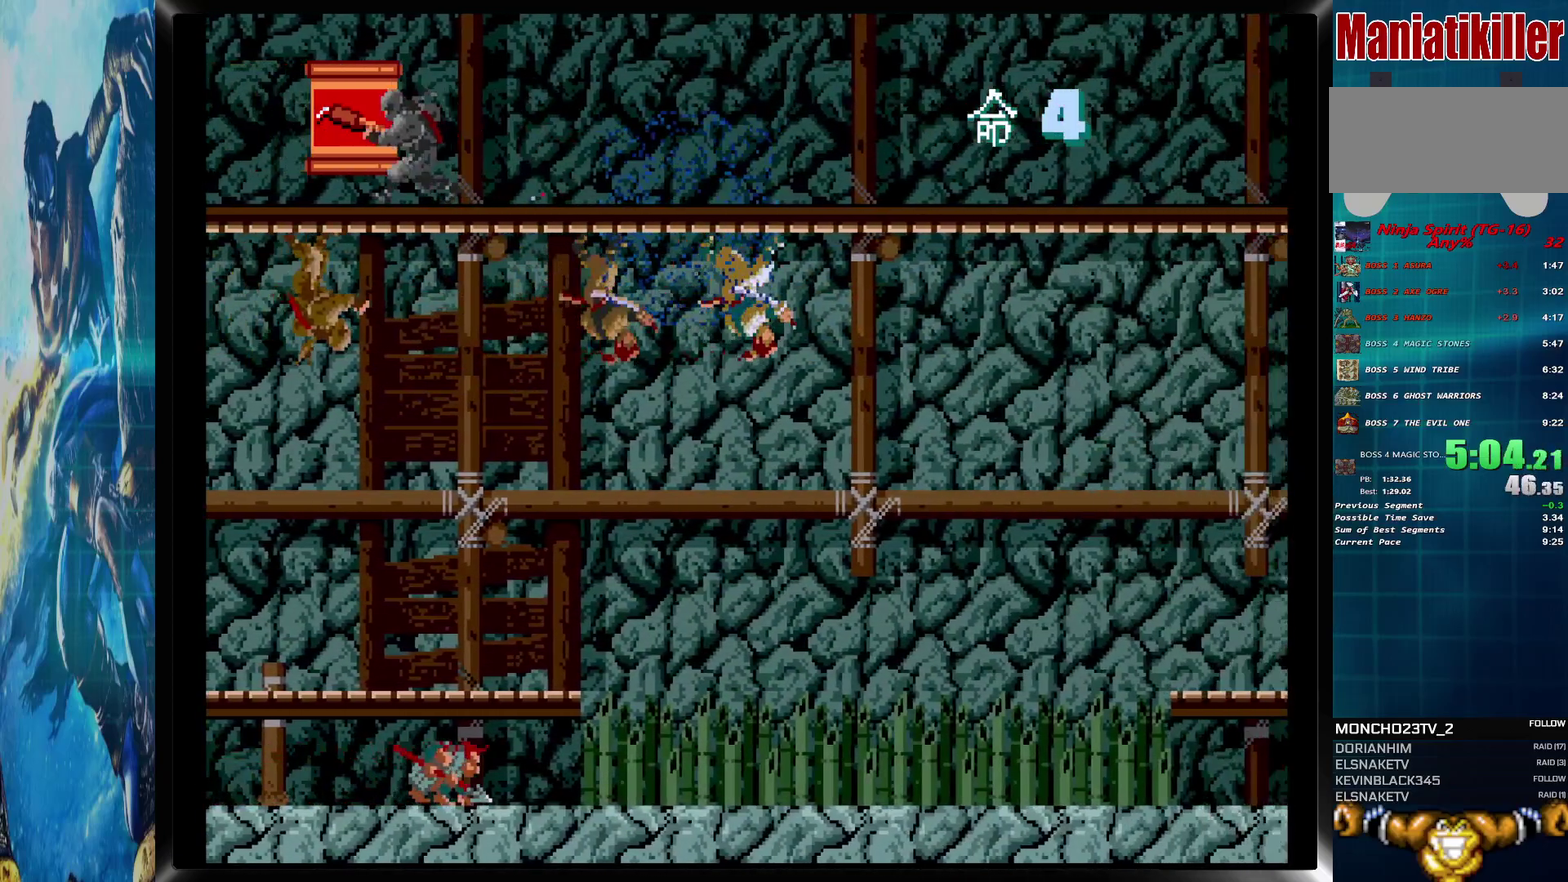
{"buttons": ["DPAD_RIGHT"], "events": []}
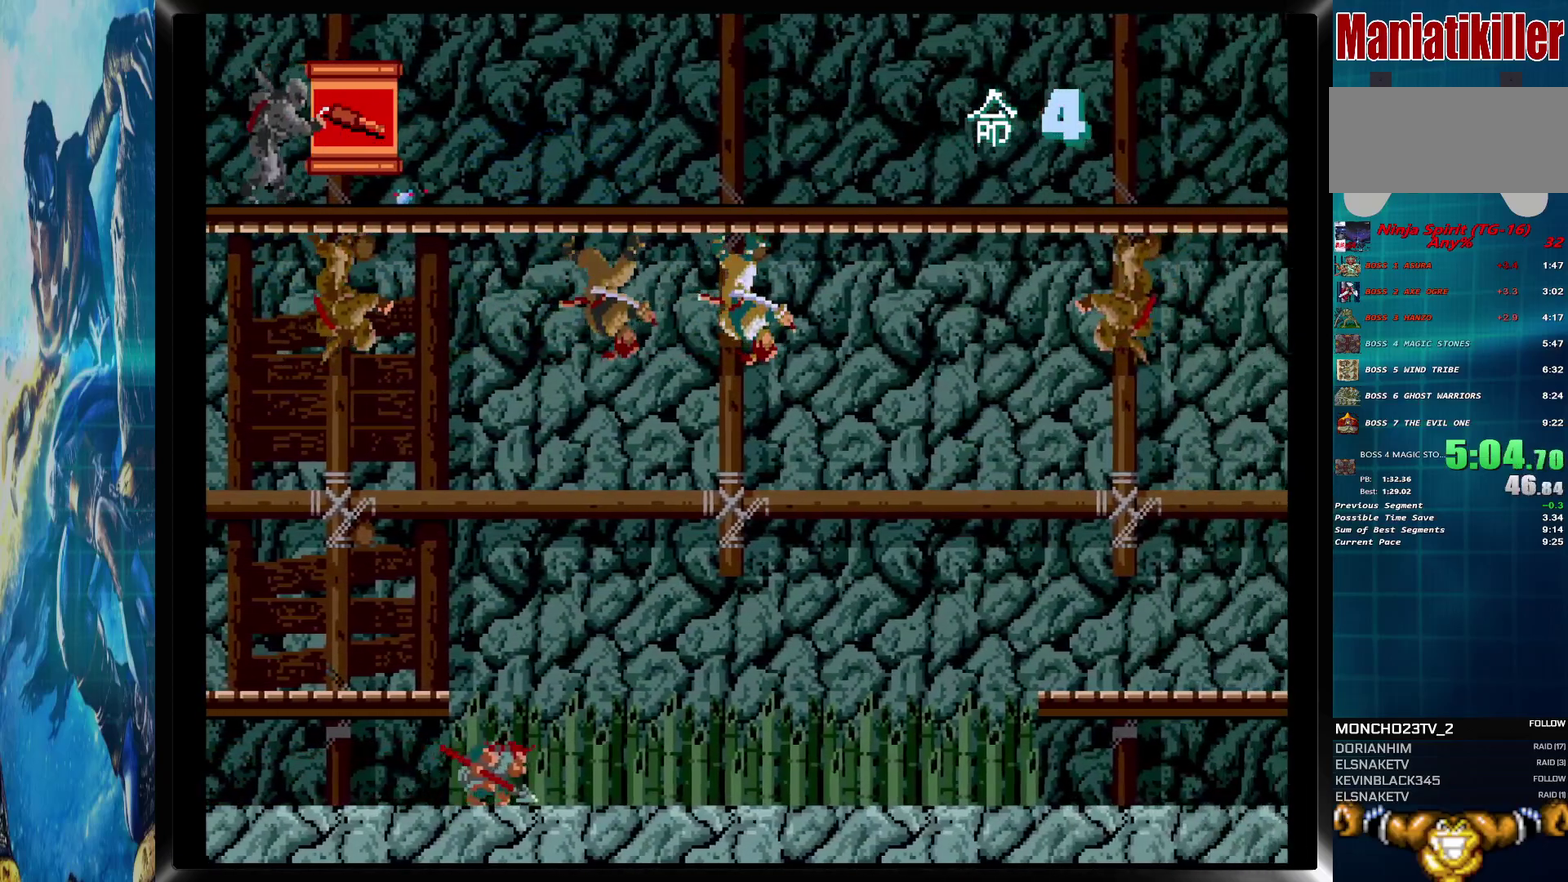
{"buttons": ["DPAD_RIGHT"], "events": []}
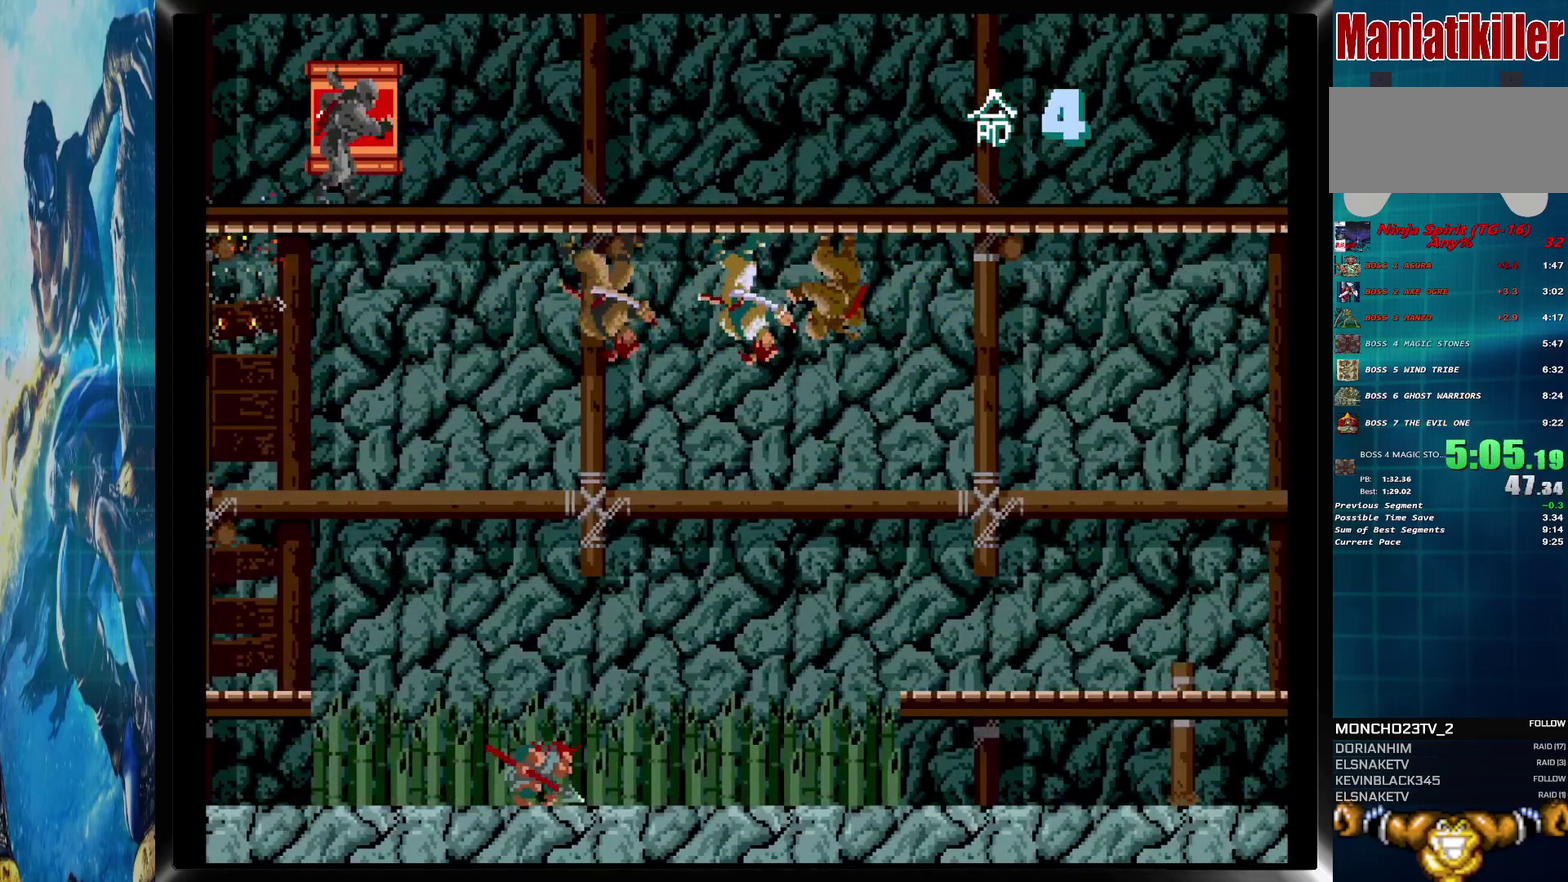
{"buttons": ["DPAD_RIGHT"], "events": [[17, "DPAD_UP", "down"], [50, "CROSS", "down"], [167, "CROSS", "up"], [183, "DPAD_UP", "up"]]}
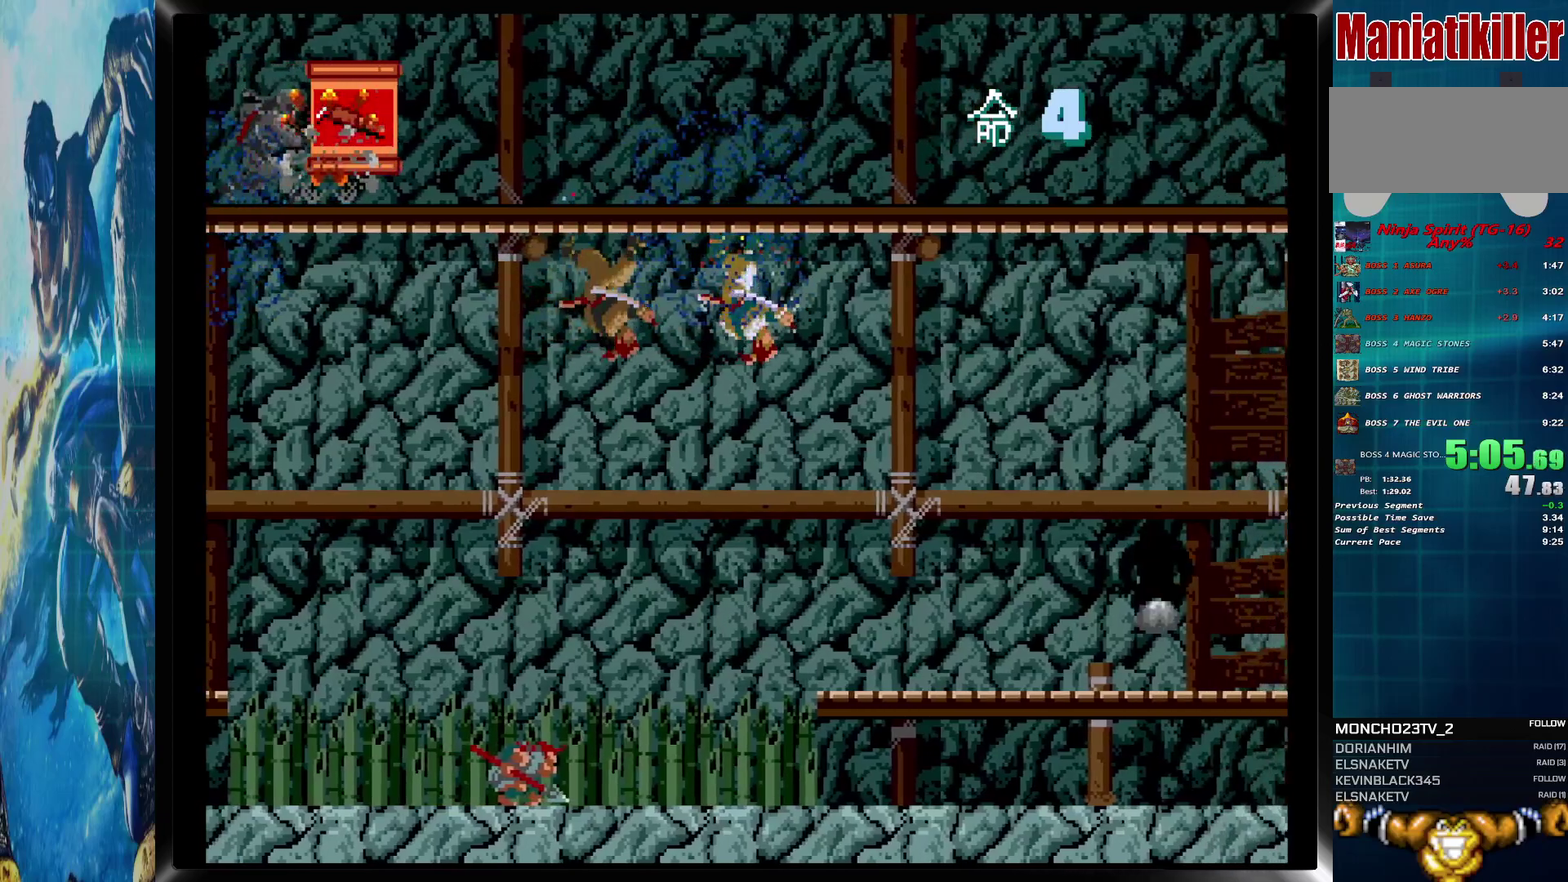
{"buttons": ["DPAD_RIGHT"], "events": []}
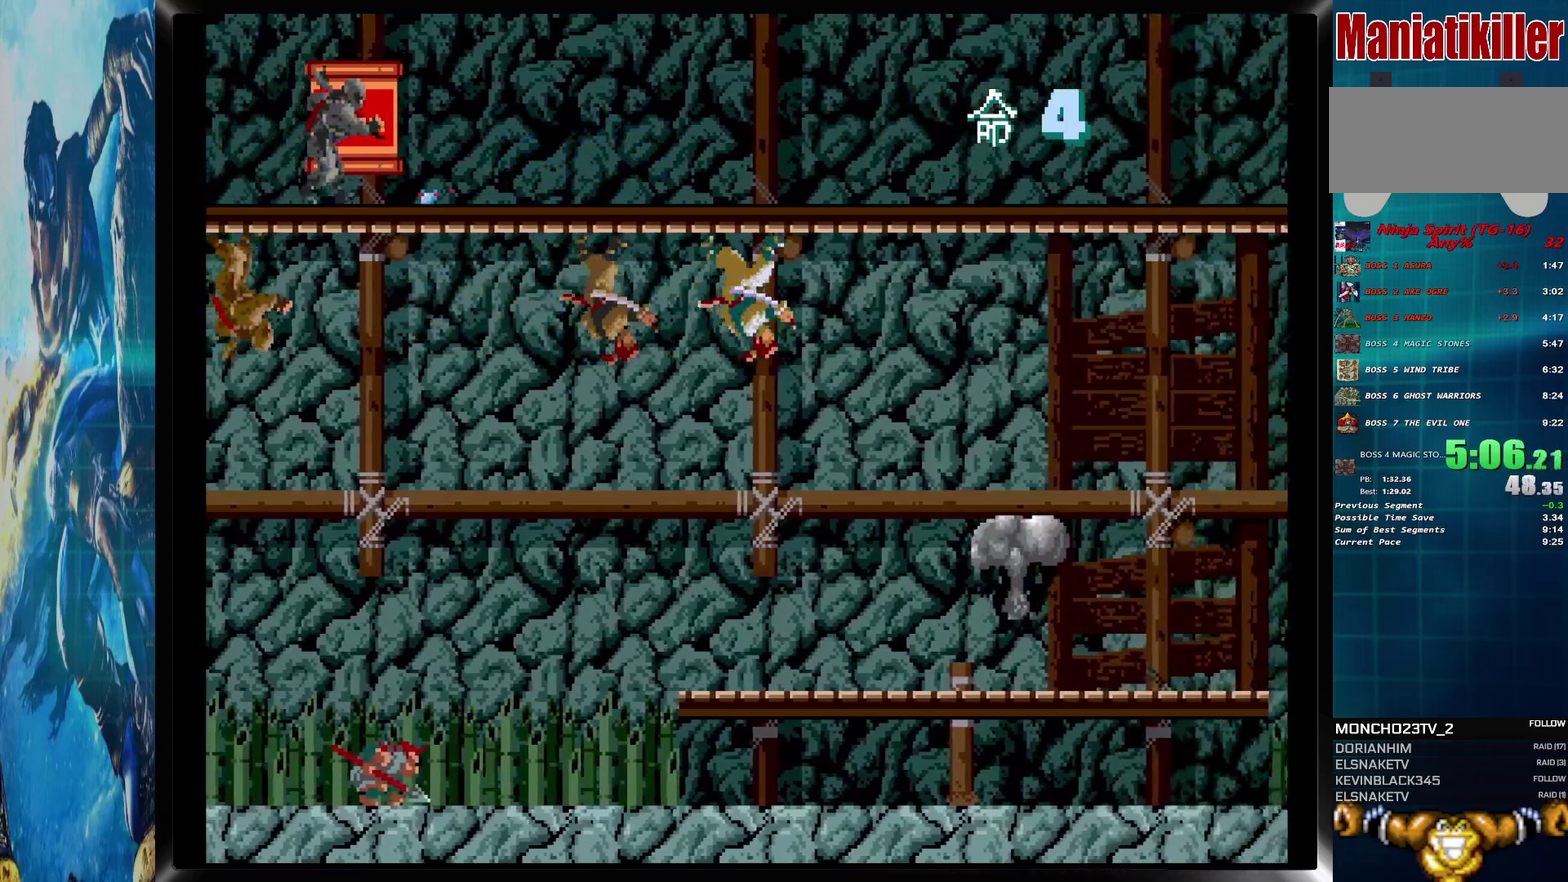
{"buttons": ["DPAD_RIGHT"], "events": []}
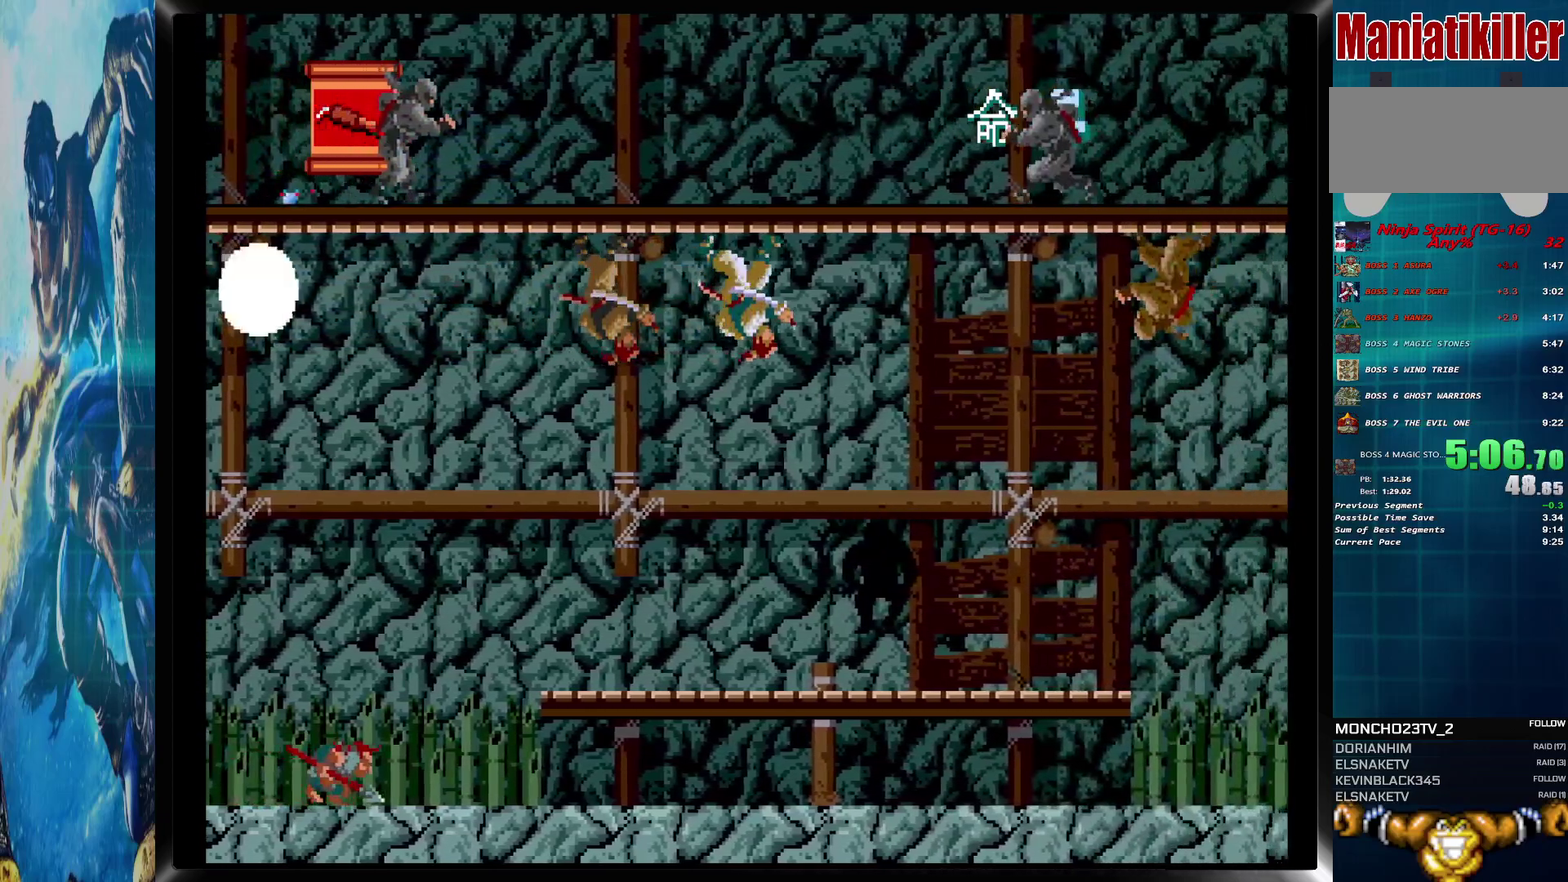
{"buttons": ["DPAD_RIGHT"], "events": []}
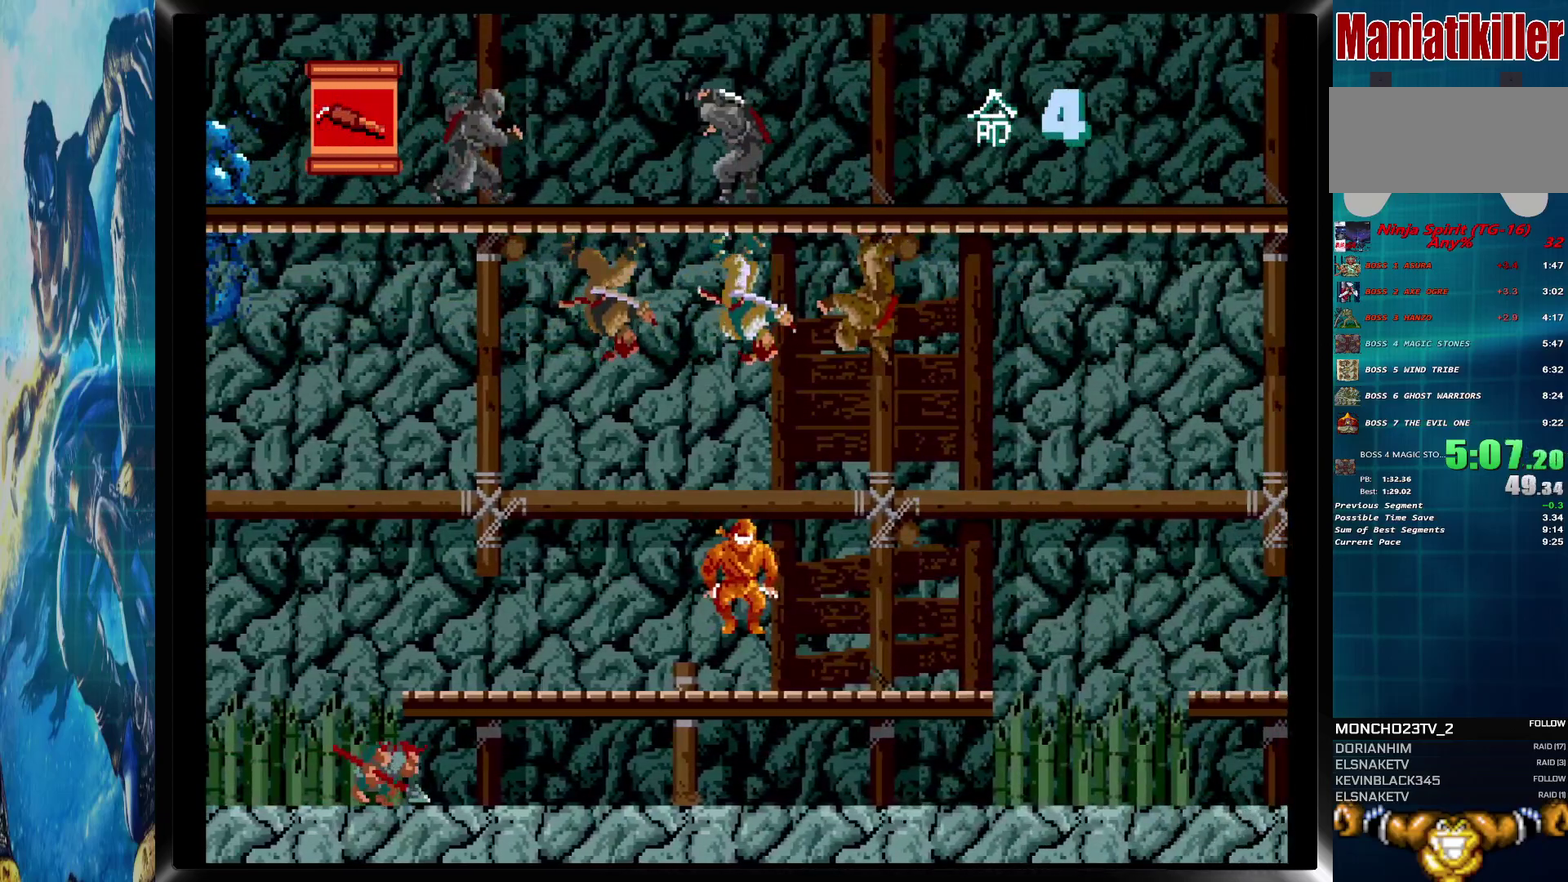
{"buttons": ["DPAD_RIGHT"], "events": [[67, "CROSS", "down"], [67, "DPAD_UP", "down"], [100, "DPAD_RIGHT", "up"], [167, "DPAD_RIGHT", "down"], [183, "CROSS", "up"], [217, "DPAD_UP", "up"]]}
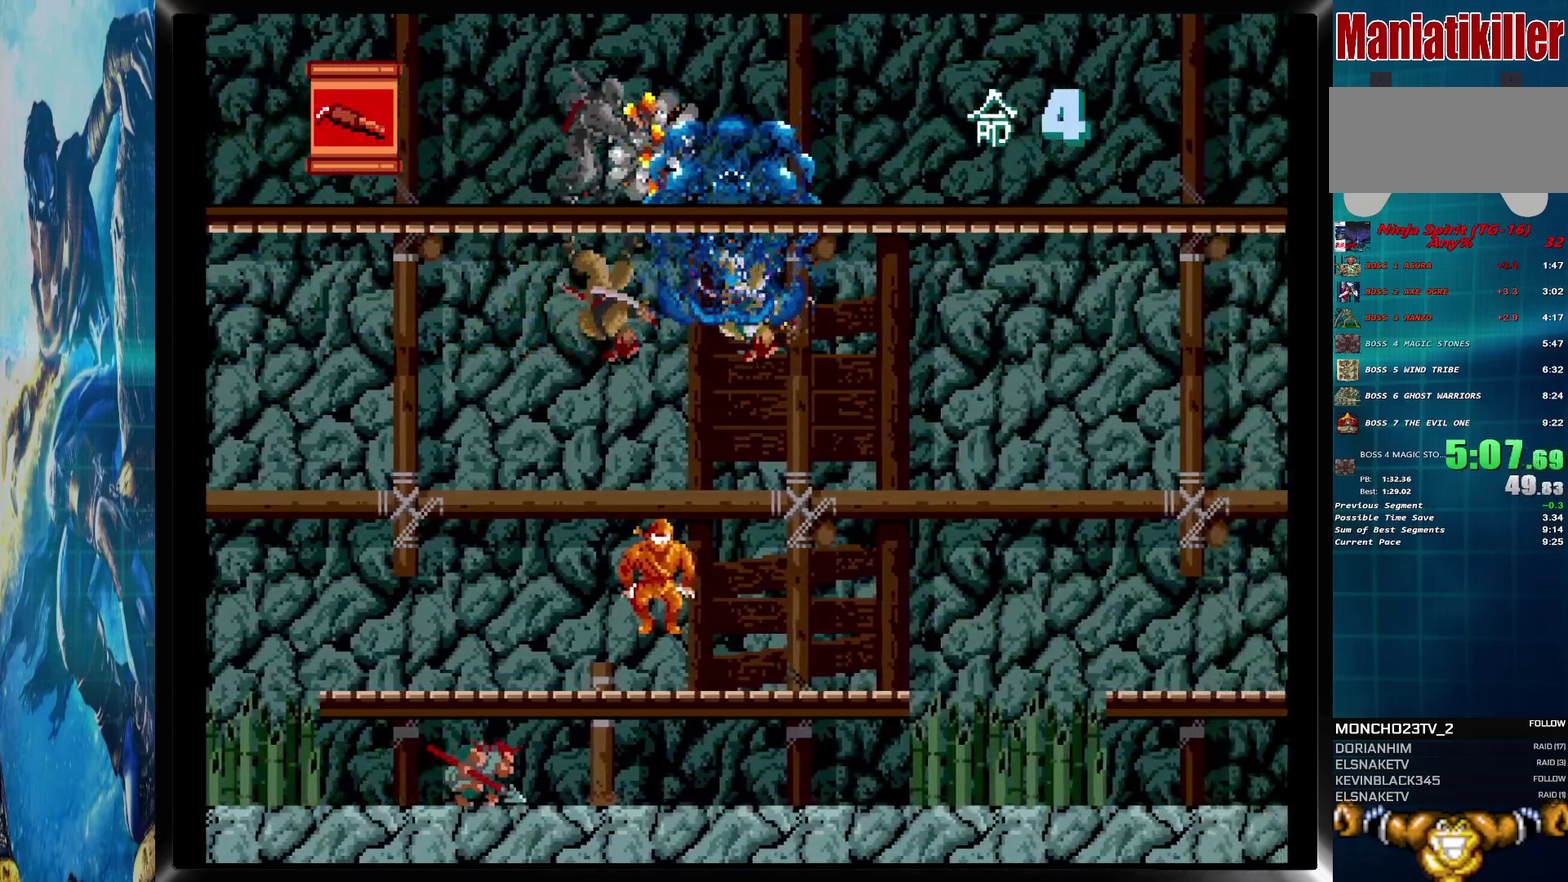
{"buttons": ["DPAD_RIGHT"], "events": []}
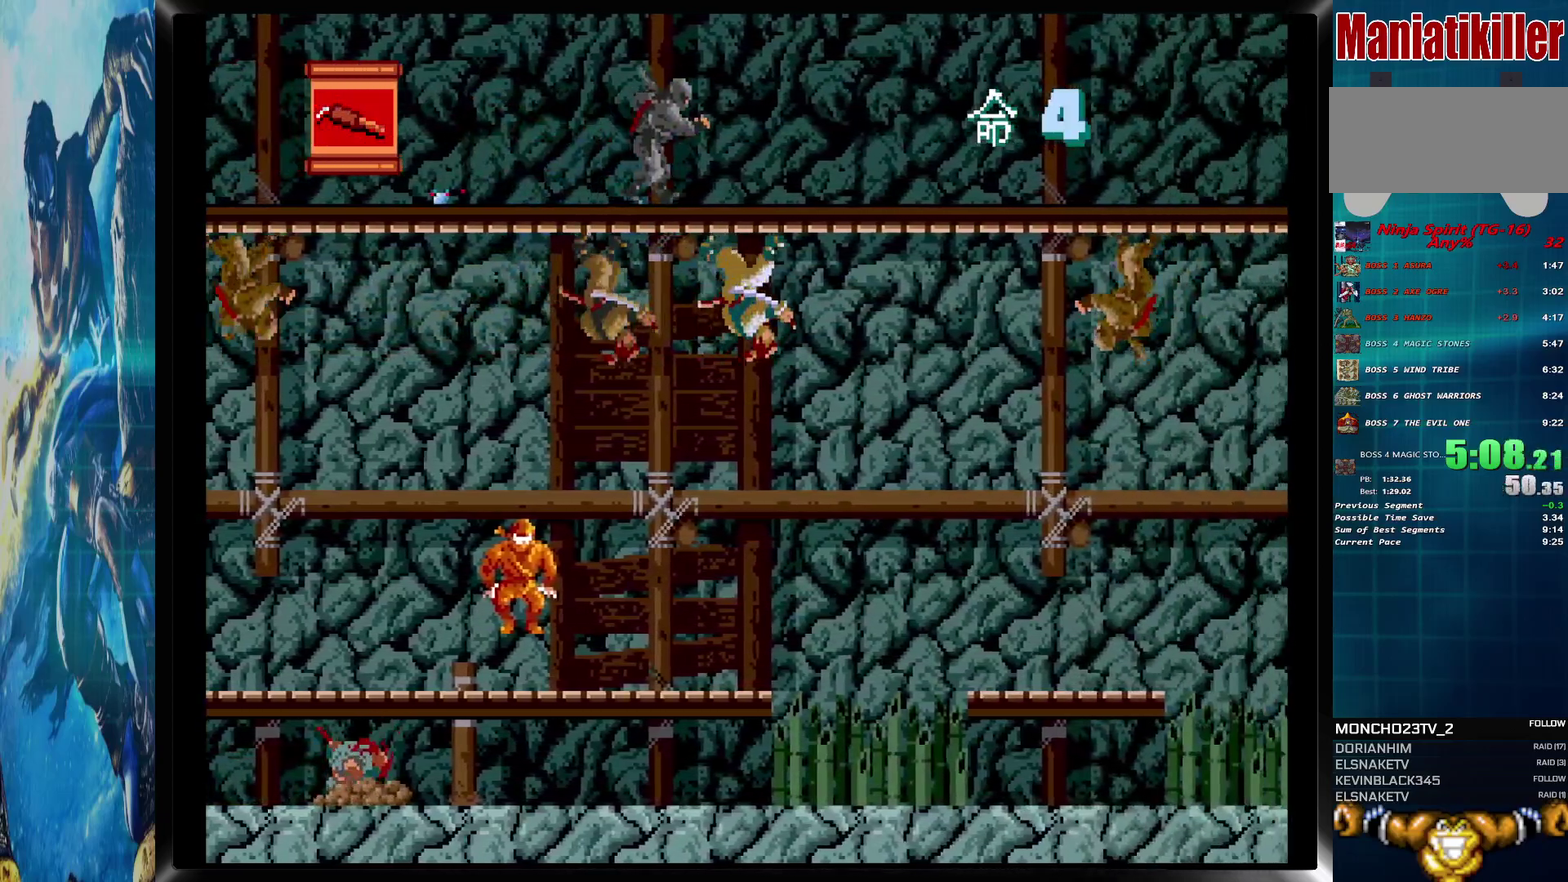
{"buttons": ["DPAD_RIGHT"], "events": []}
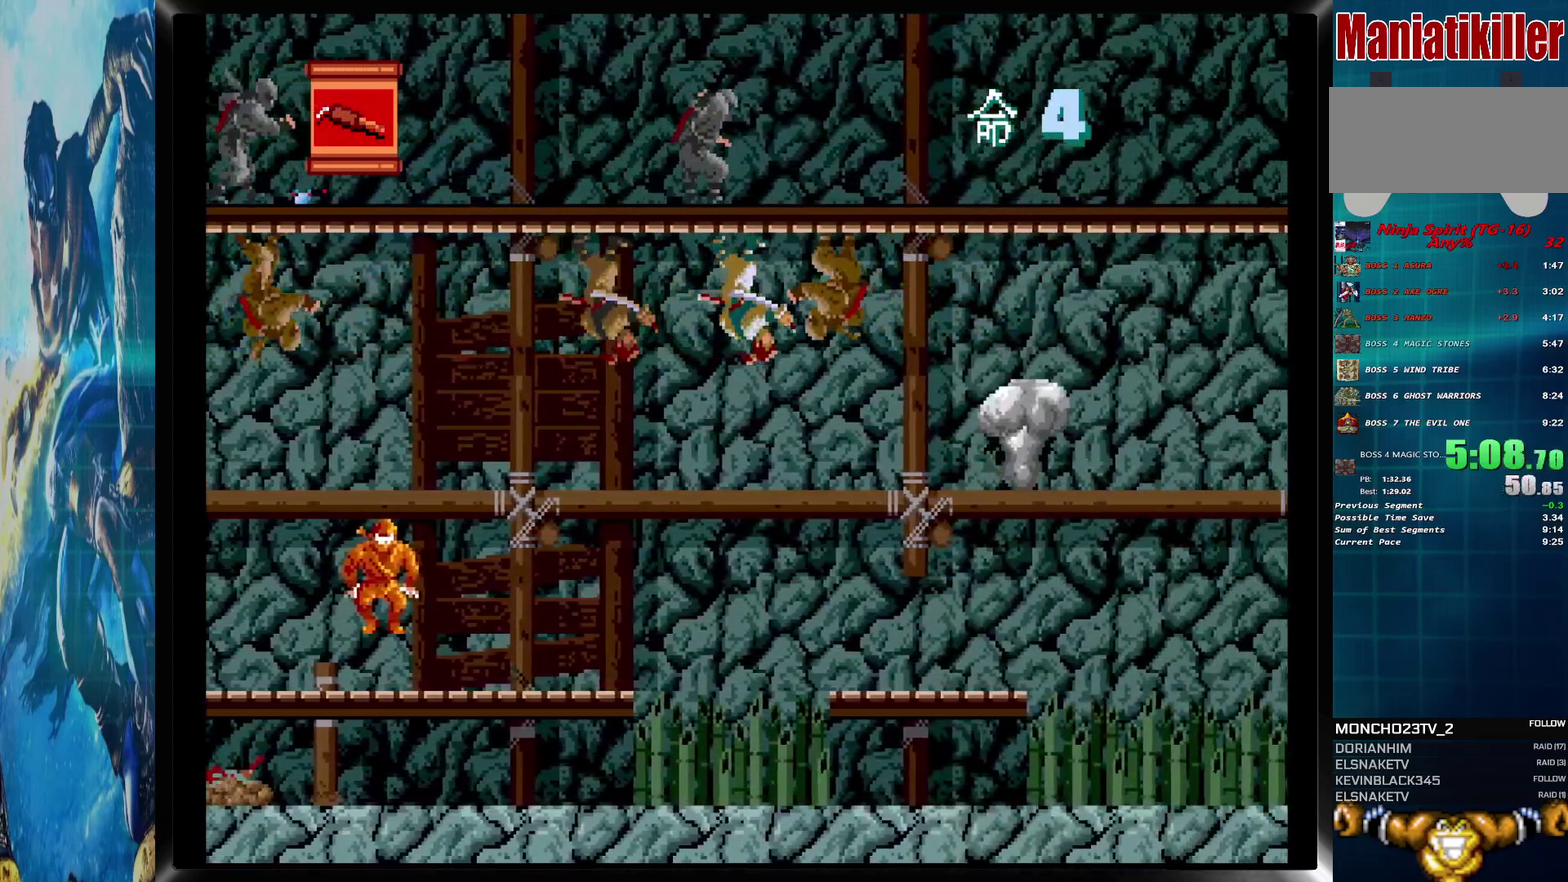
{"buttons": ["DPAD_RIGHT"], "events": [[67, "CROSS", "down"], [67, "DPAD_RIGHT", "up"], [67, "DPAD_UP", "down"], [117, "DPAD_RIGHT", "down"], [167, "CROSS", "up"], [167, "DPAD_UP", "up"]]}